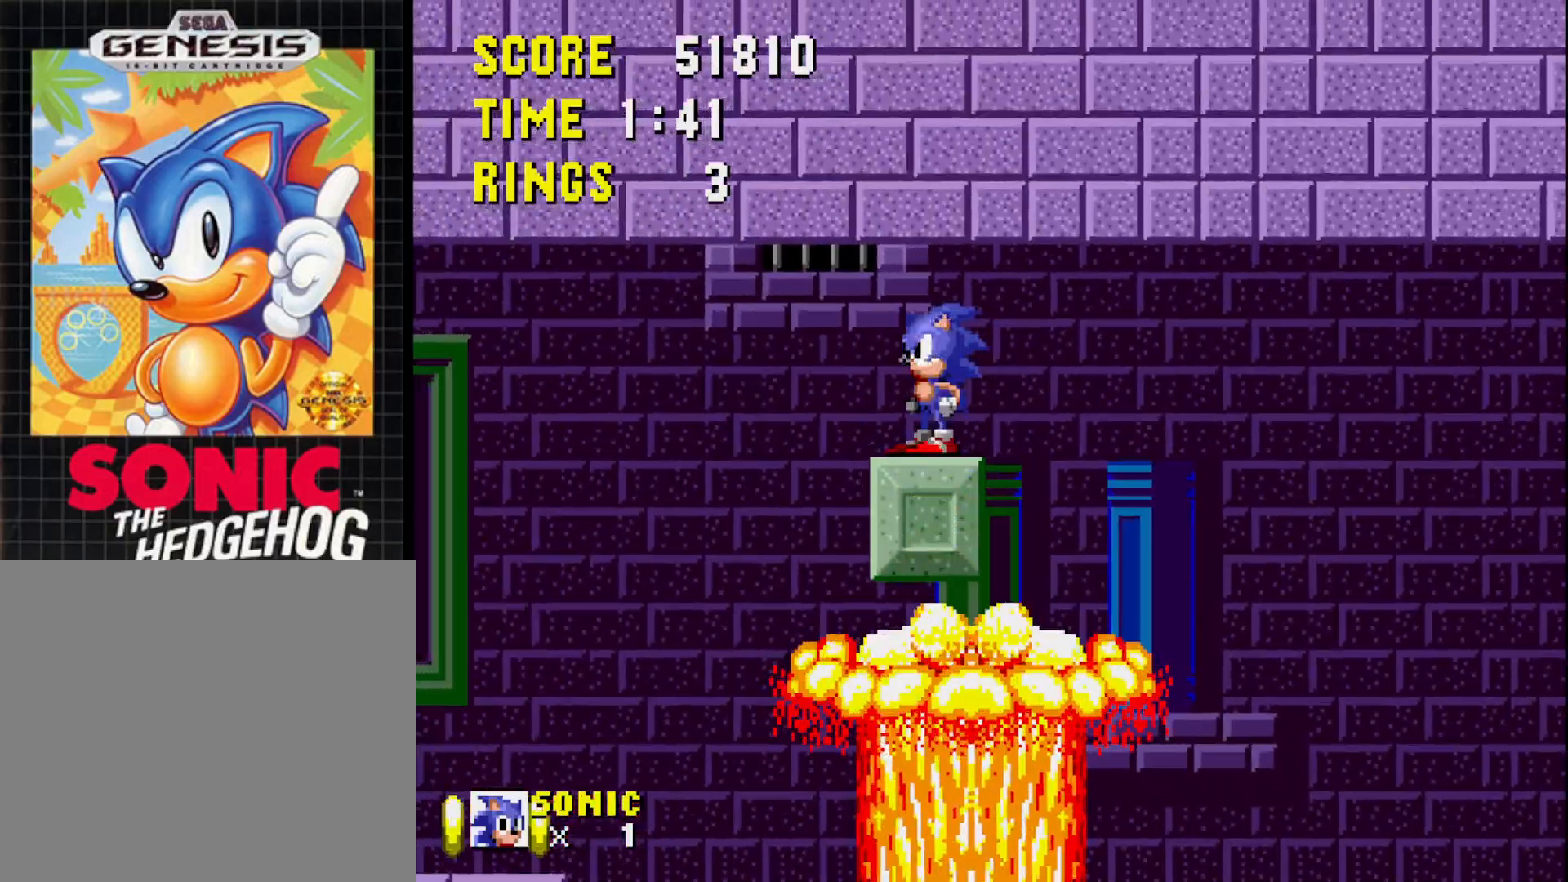
Gameplay with a controller (Xbox layout); each line is a JSON object with the inputs held at the frame after it. "events" lists button and stick changes between this image and that frame as [ms after this image, input, new state], when the widget could be followed in between. Not read: left_stick.
{"buttons": [], "right_stick": "center", "events": [[250, "DPAD_LEFT", "down"], [333, "DPAD_LEFT", "up"]]}
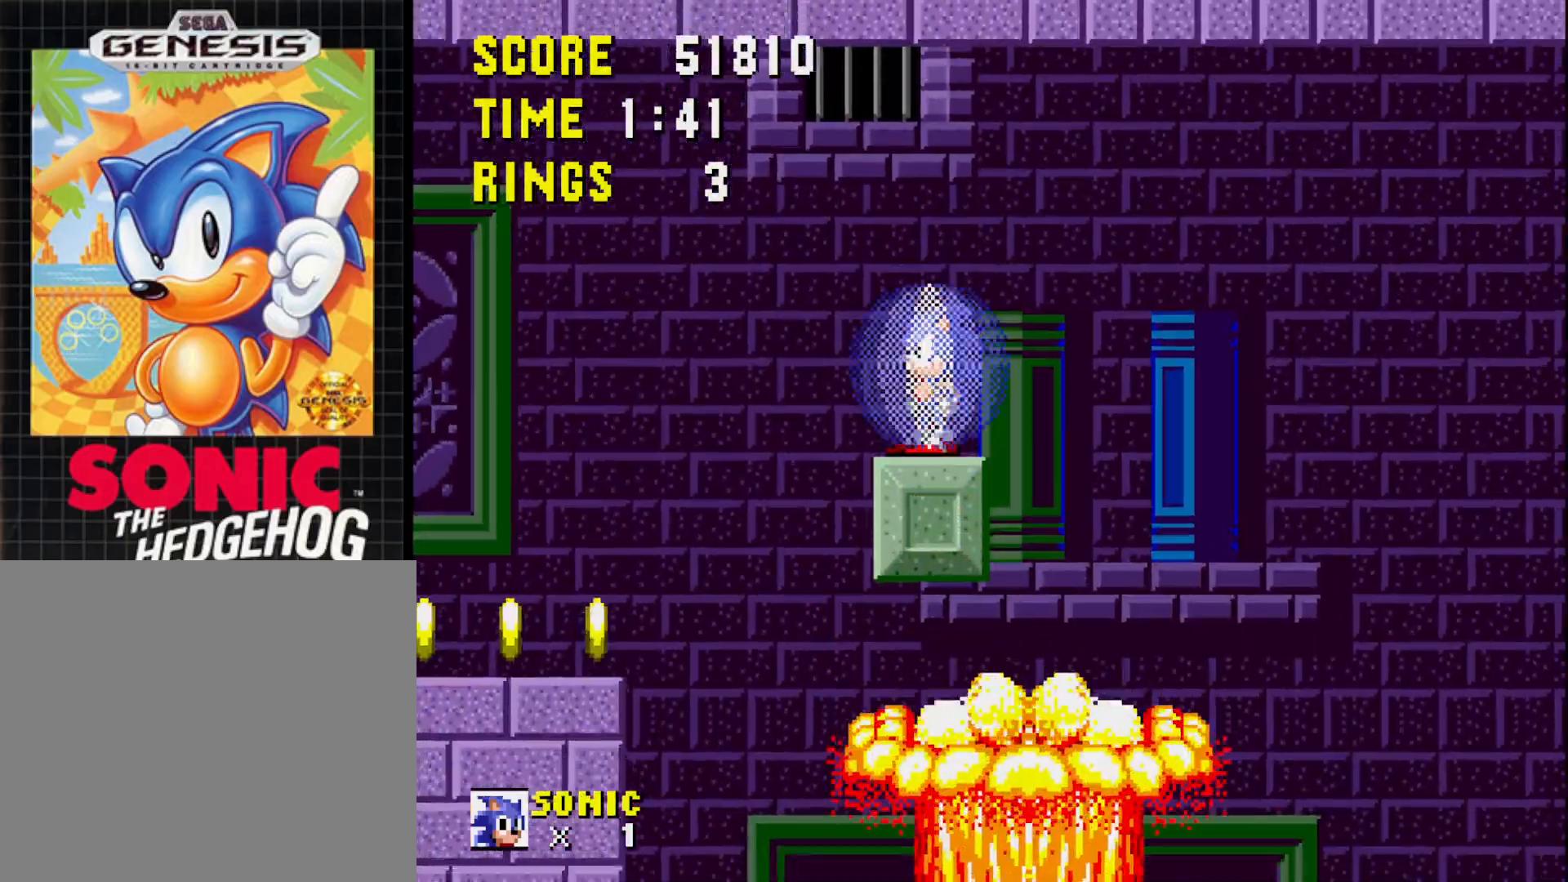
{"buttons": [], "right_stick": "center", "events": [[317, "DPAD_LEFT", "down"], [417, "DPAD_LEFT", "up"]]}
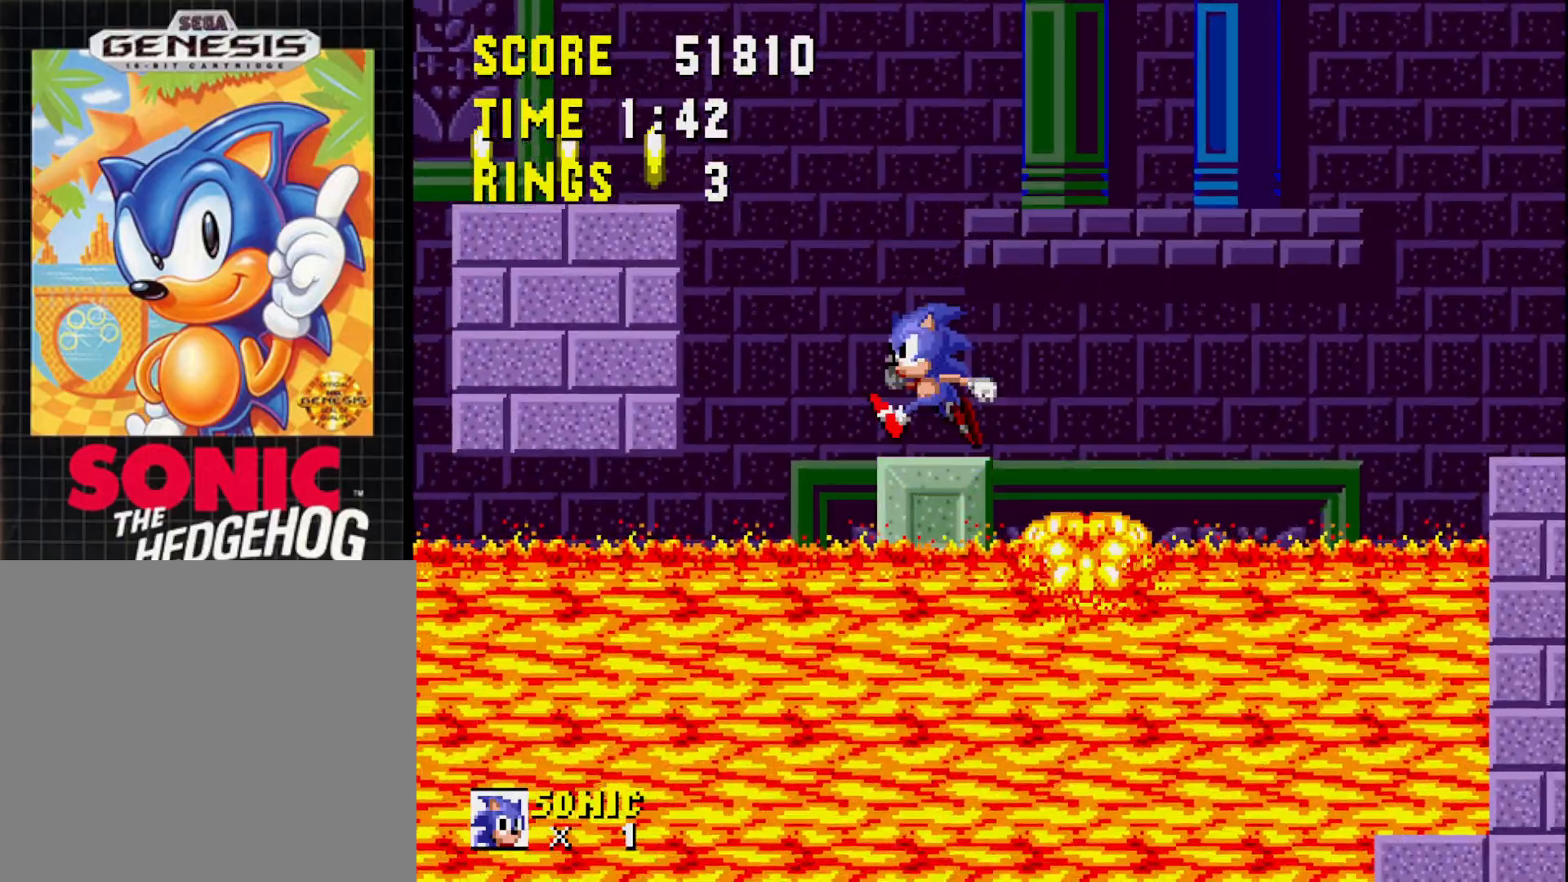
{"buttons": [], "right_stick": "center", "events": [[317, "DPAD_LEFT", "down"], [433, "DPAD_LEFT", "up"]]}
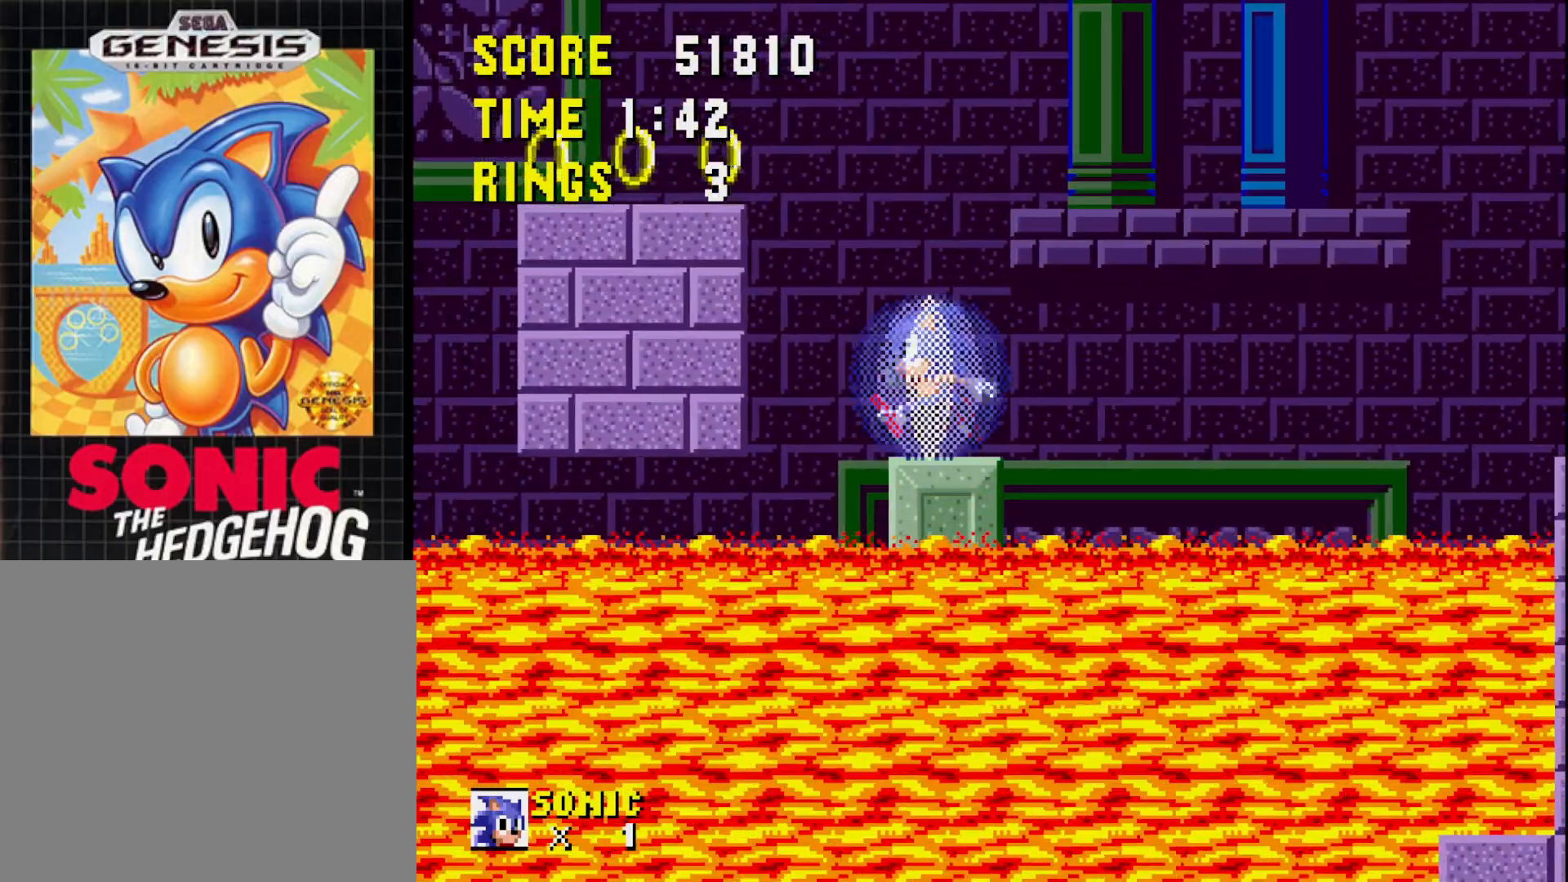
{"buttons": ["DPAD_LEFT"], "right_stick": "center", "events": [[400, "DPAD_LEFT", "down"]]}
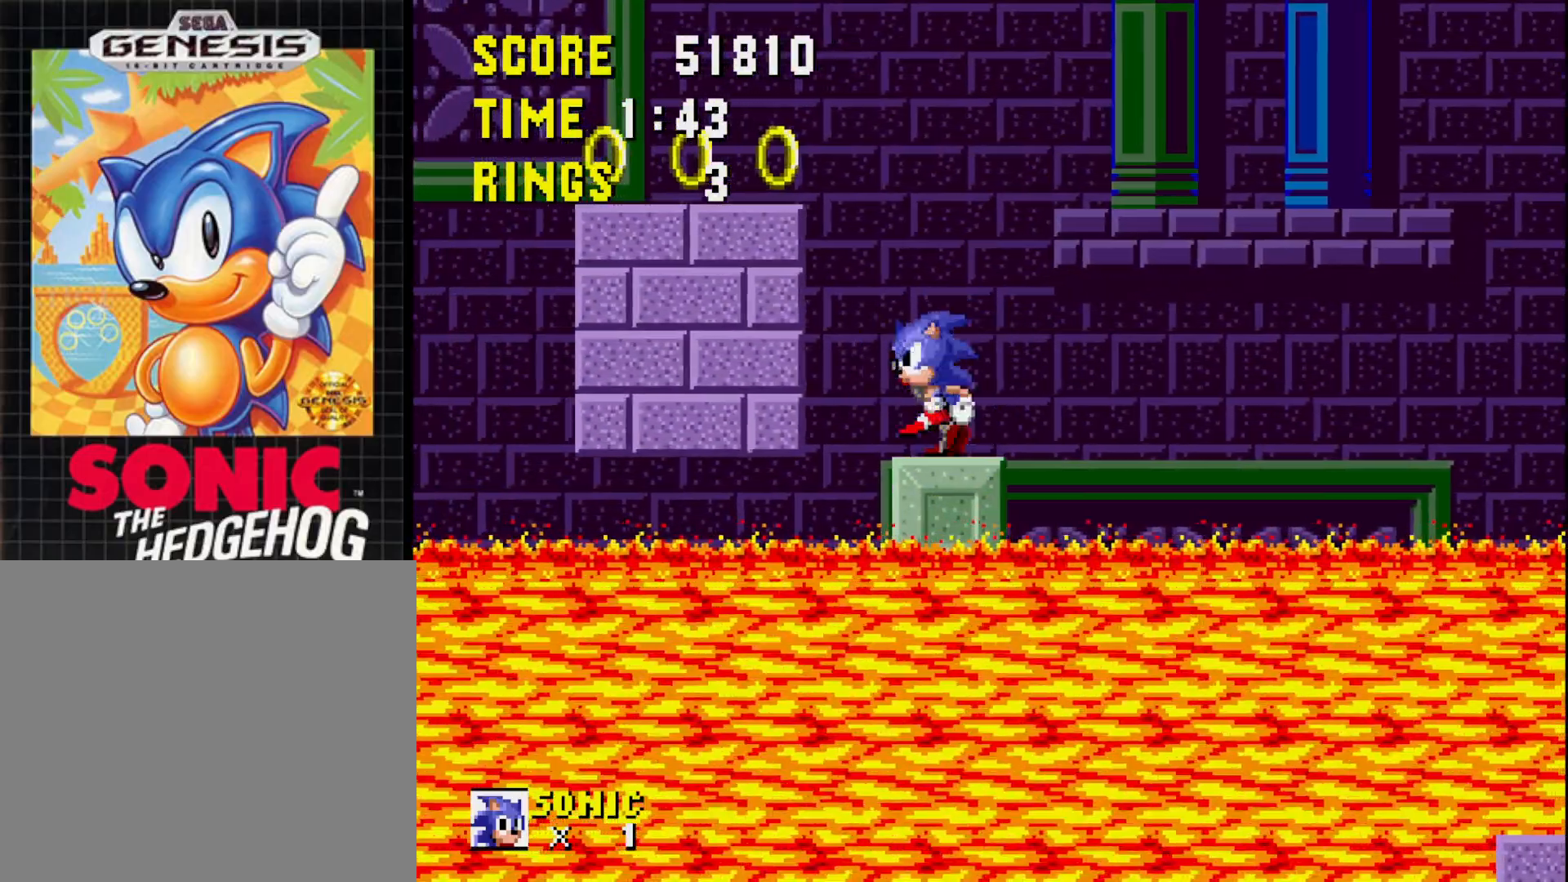
{"buttons": ["DPAD_RIGHT"], "right_stick": "center", "events": [[17, "A", "down"], [300, "A", "up"], [350, "DPAD_LEFT", "up"], [467, "DPAD_RIGHT", "down"]]}
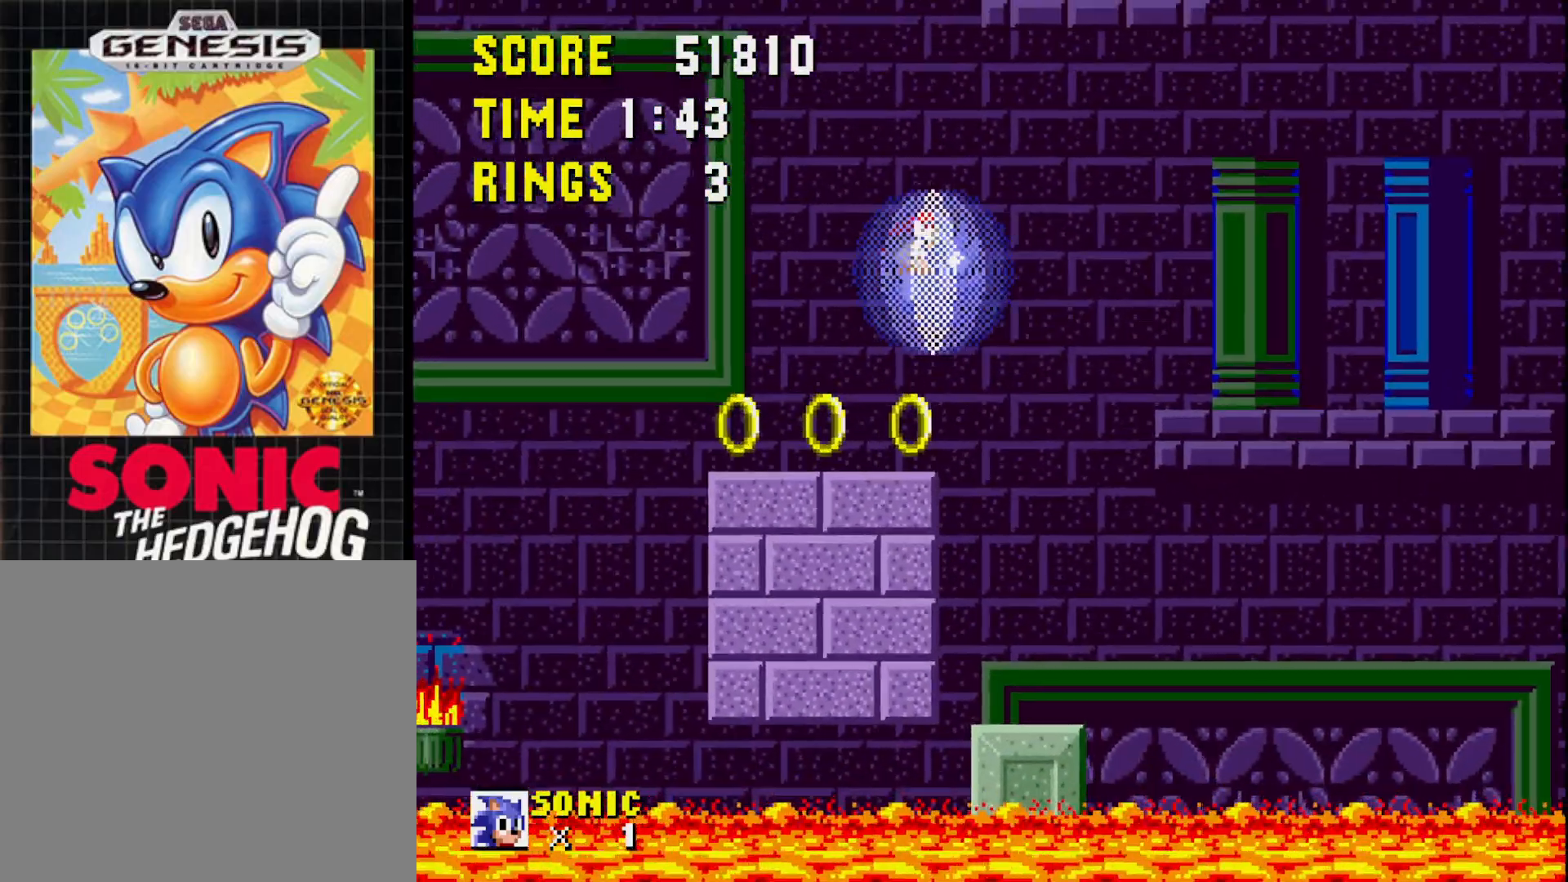
{"buttons": ["DPAD_LEFT"], "right_stick": "center", "events": [[150, "DPAD_RIGHT", "up"], [250, "DPAD_LEFT", "down"]]}
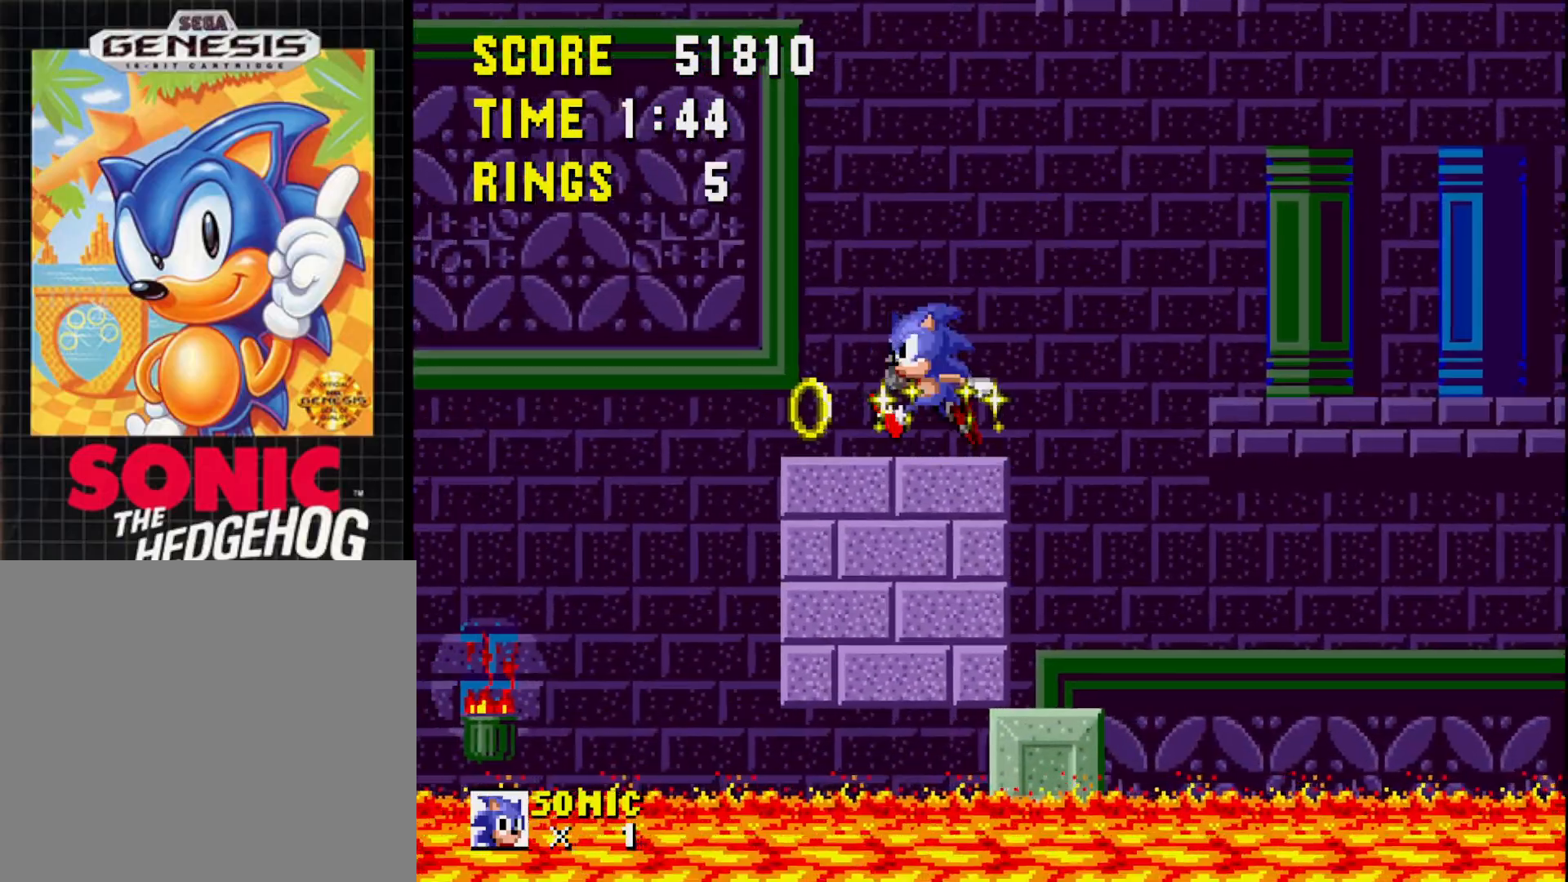
{"buttons": [], "right_stick": "center", "events": [[67, "DPAD_LEFT", "up"]]}
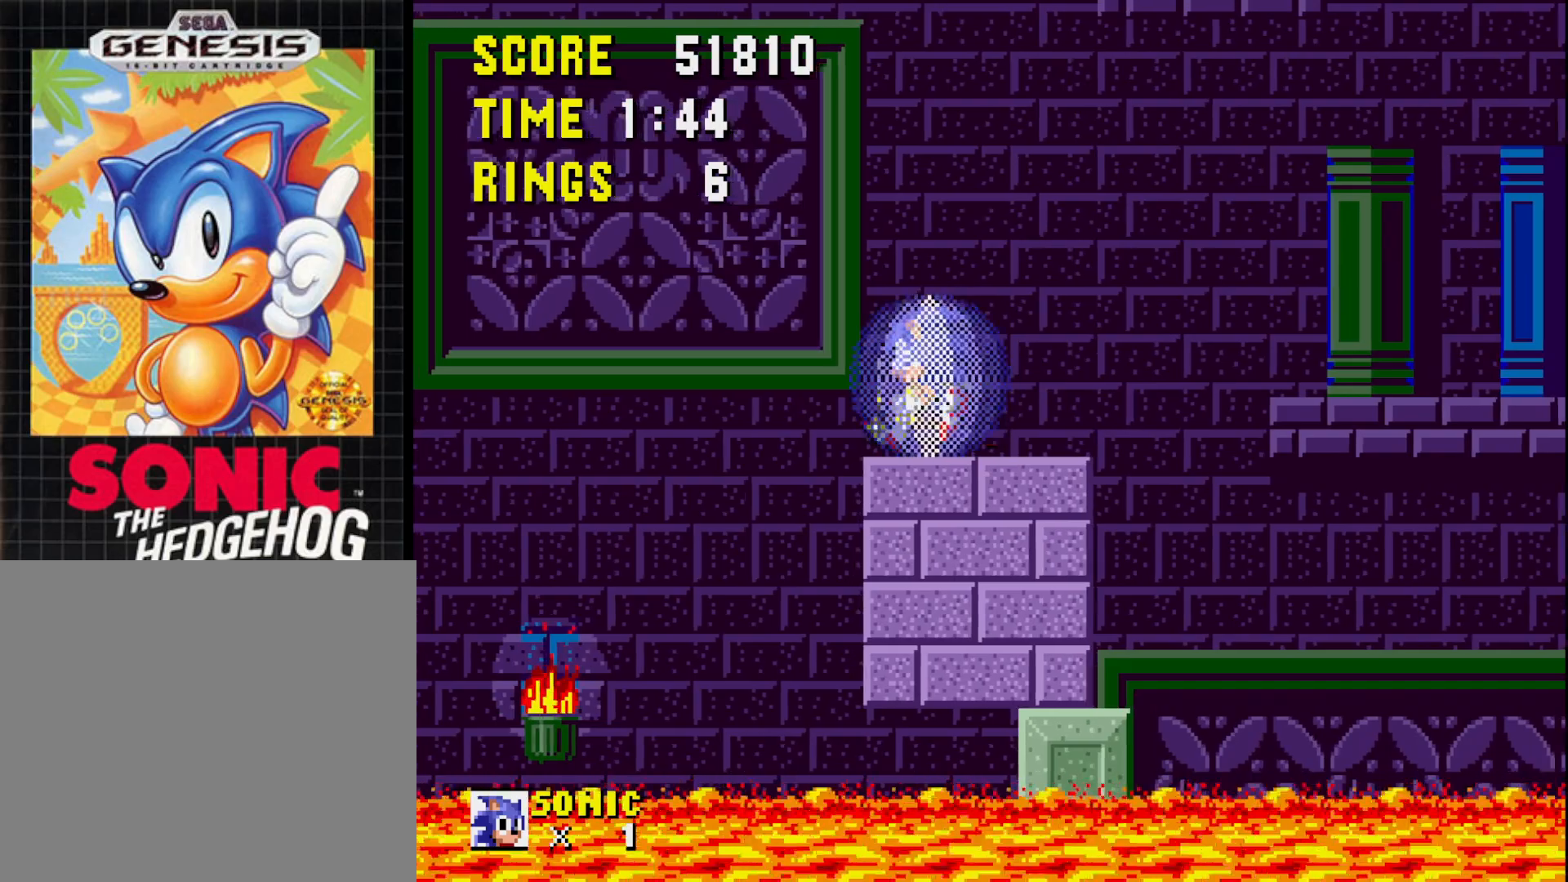
{"buttons": [], "right_stick": "center", "events": [[317, "DPAD_LEFT", "down"], [400, "DPAD_LEFT", "up"]]}
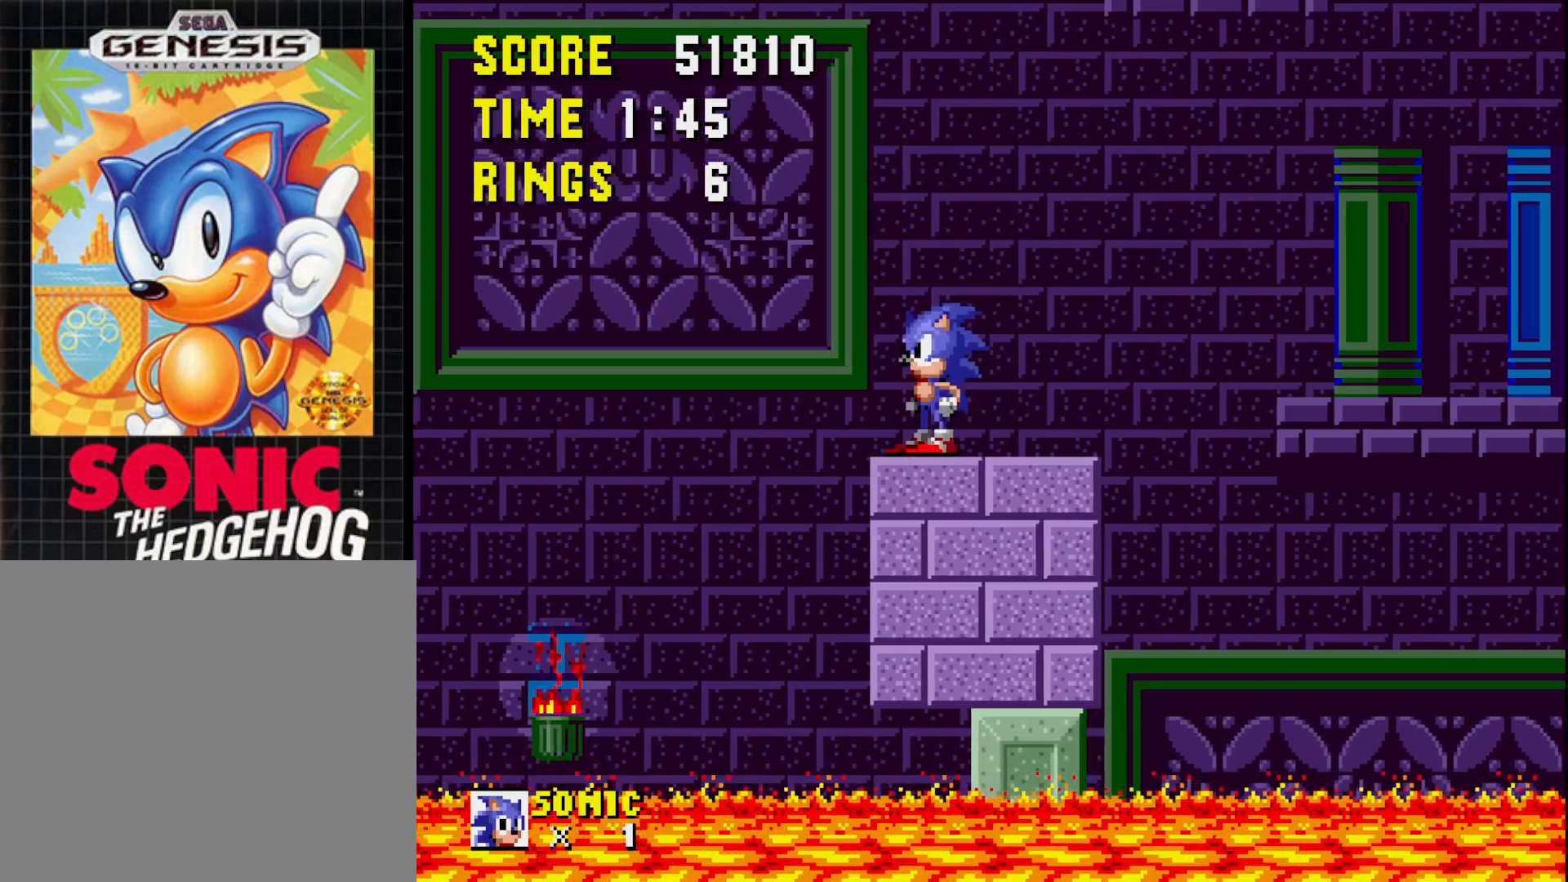
{"buttons": [], "right_stick": "center", "events": []}
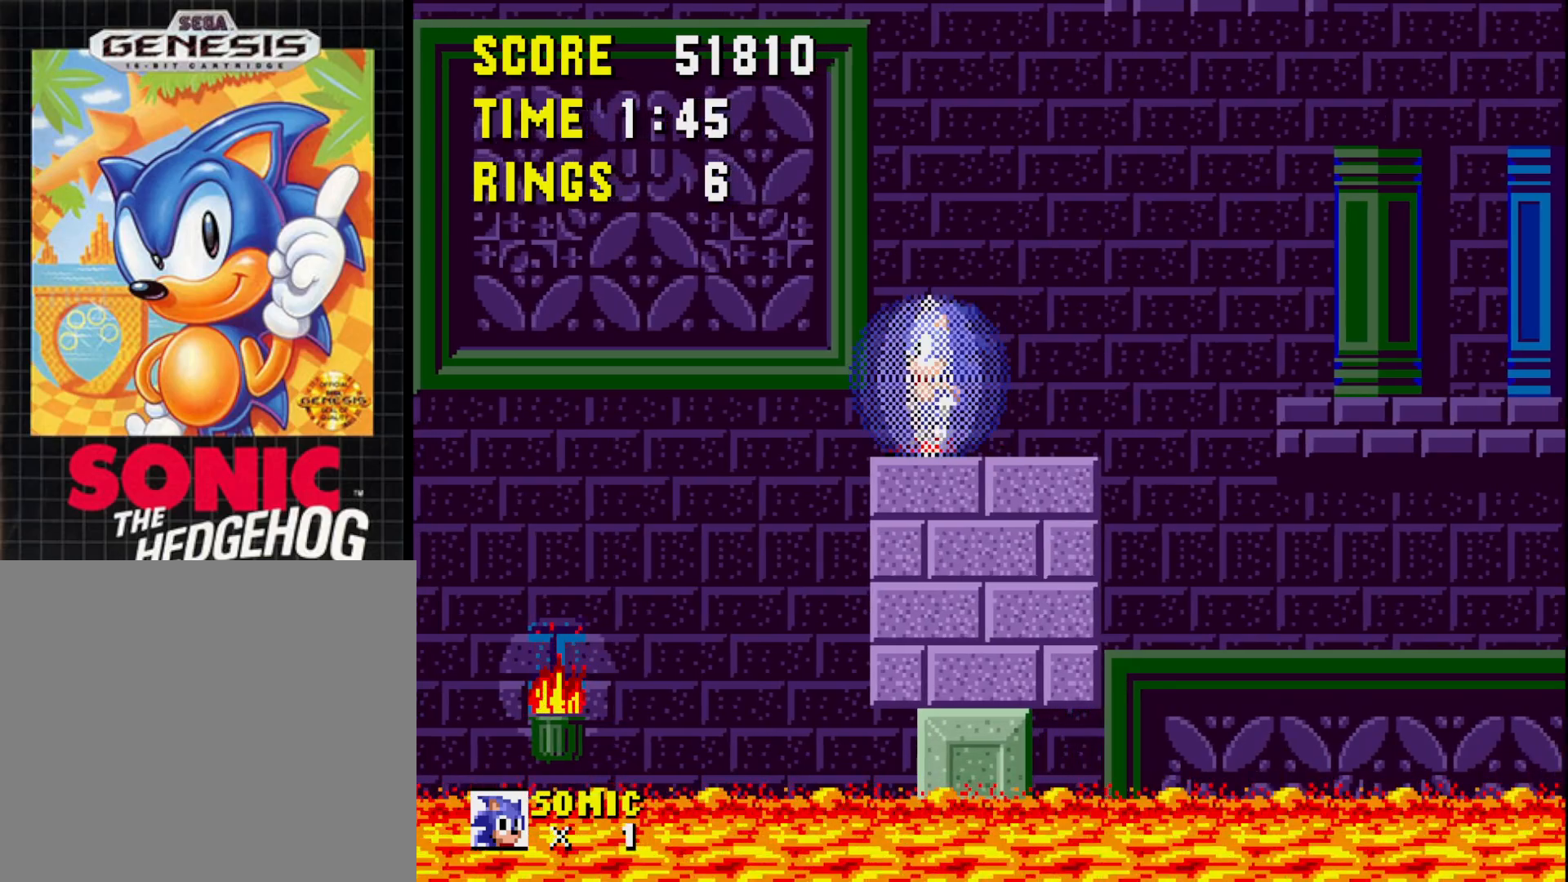
{"buttons": [], "right_stick": "center", "events": [[67, "DPAD_LEFT", "down"], [183, "DPAD_LEFT", "up"], [317, "DPAD_LEFT", "down"], [433, "DPAD_LEFT", "up"]]}
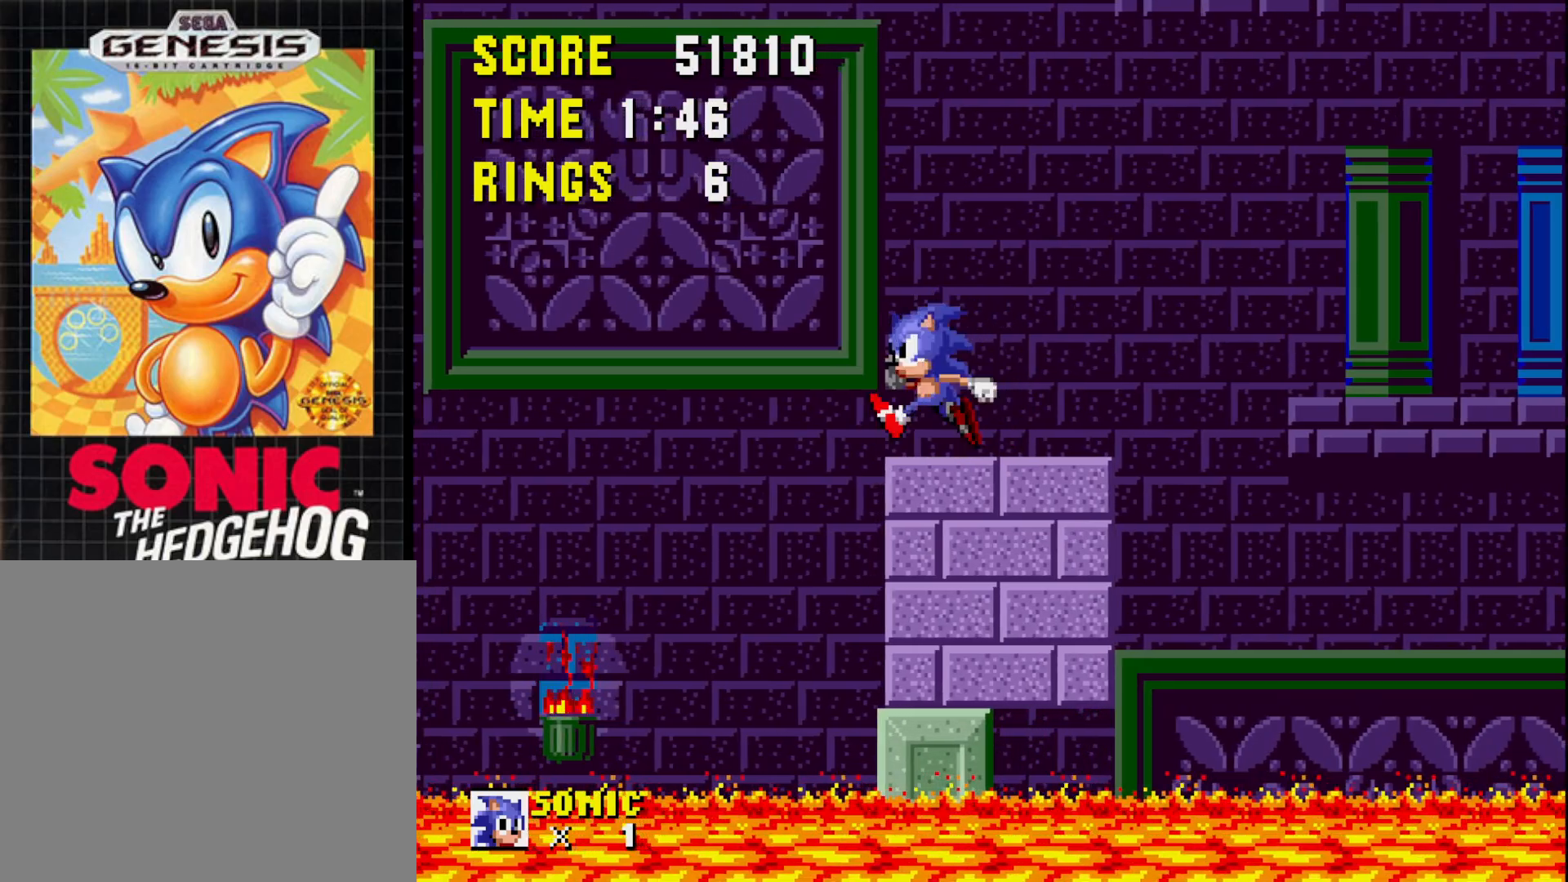
{"buttons": [], "right_stick": "center", "events": [[117, "A", "down"], [200, "DPAD_LEFT", "down"], [233, "A", "up"], [417, "DPAD_LEFT", "up"]]}
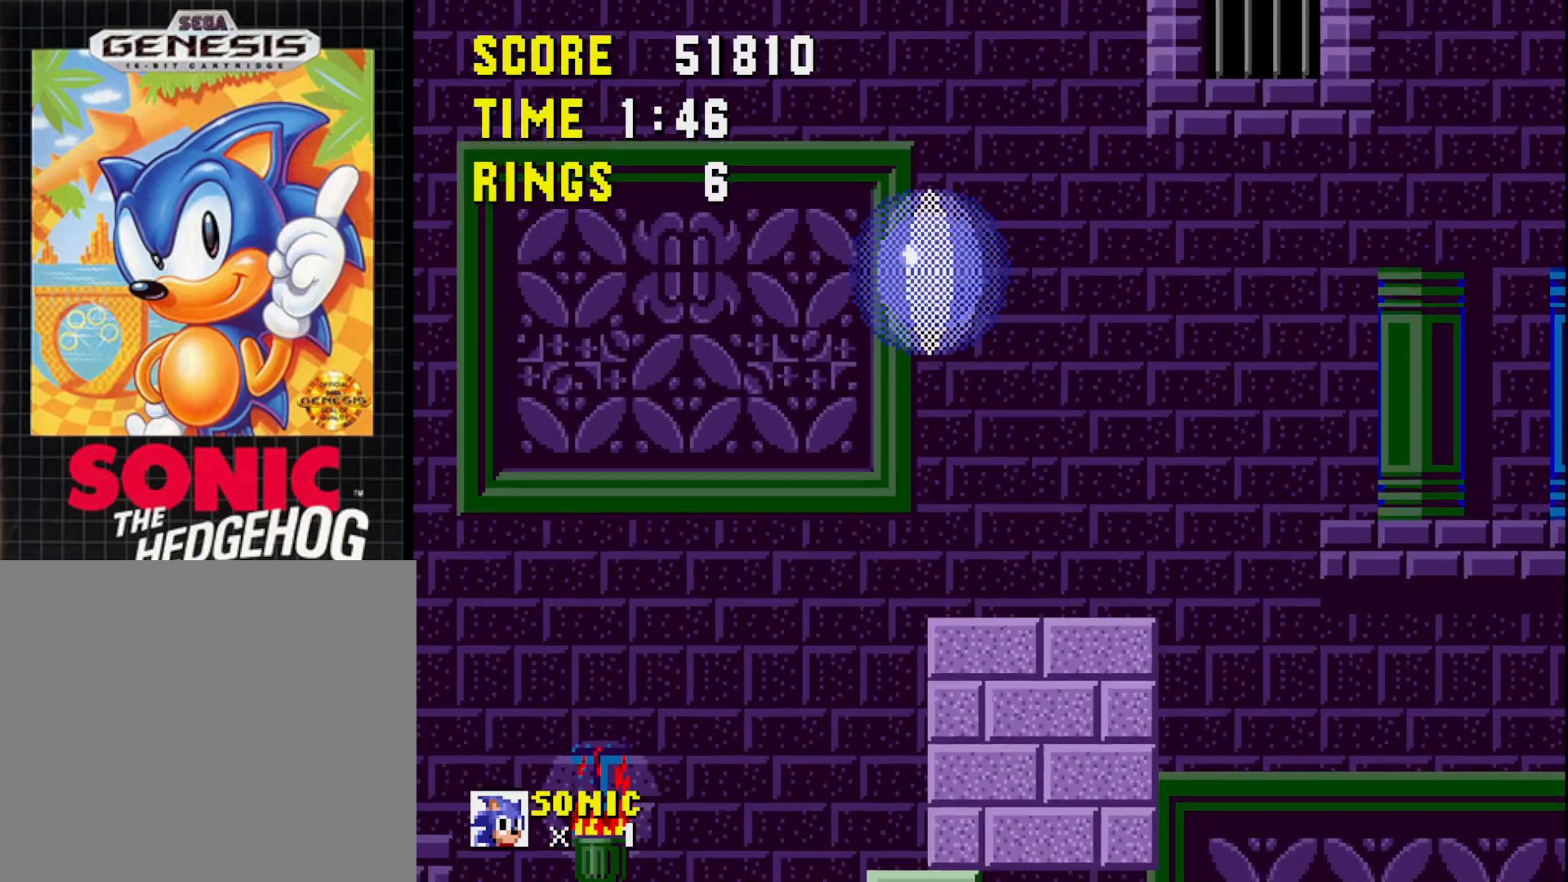
{"buttons": [], "right_stick": "center", "events": [[350, "DPAD_RIGHT", "down"], [417, "DPAD_RIGHT", "up"]]}
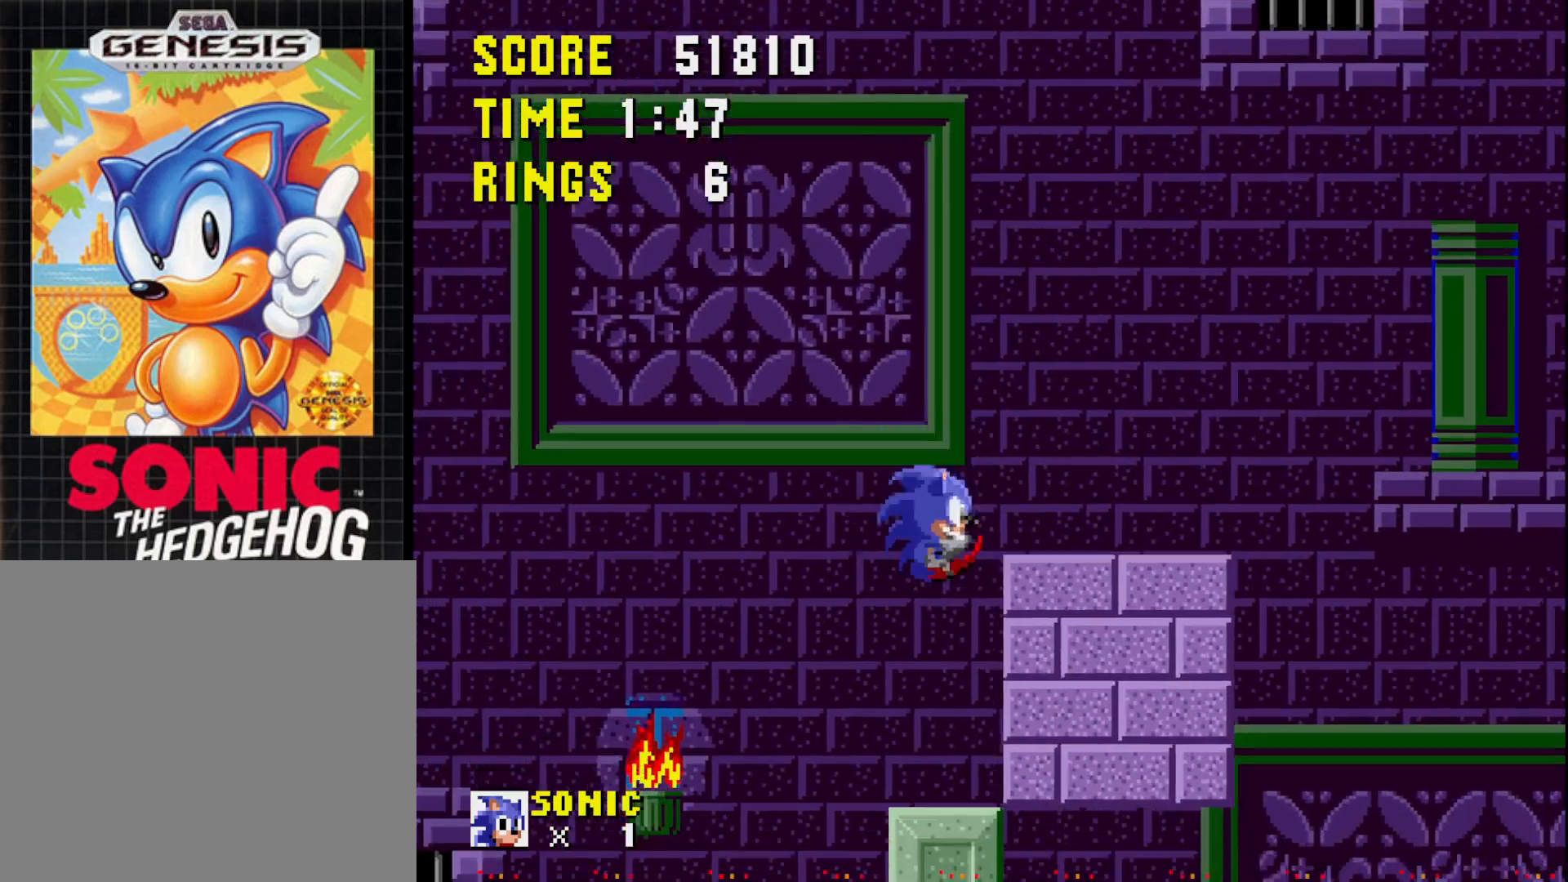
{"buttons": [], "right_stick": "center", "events": []}
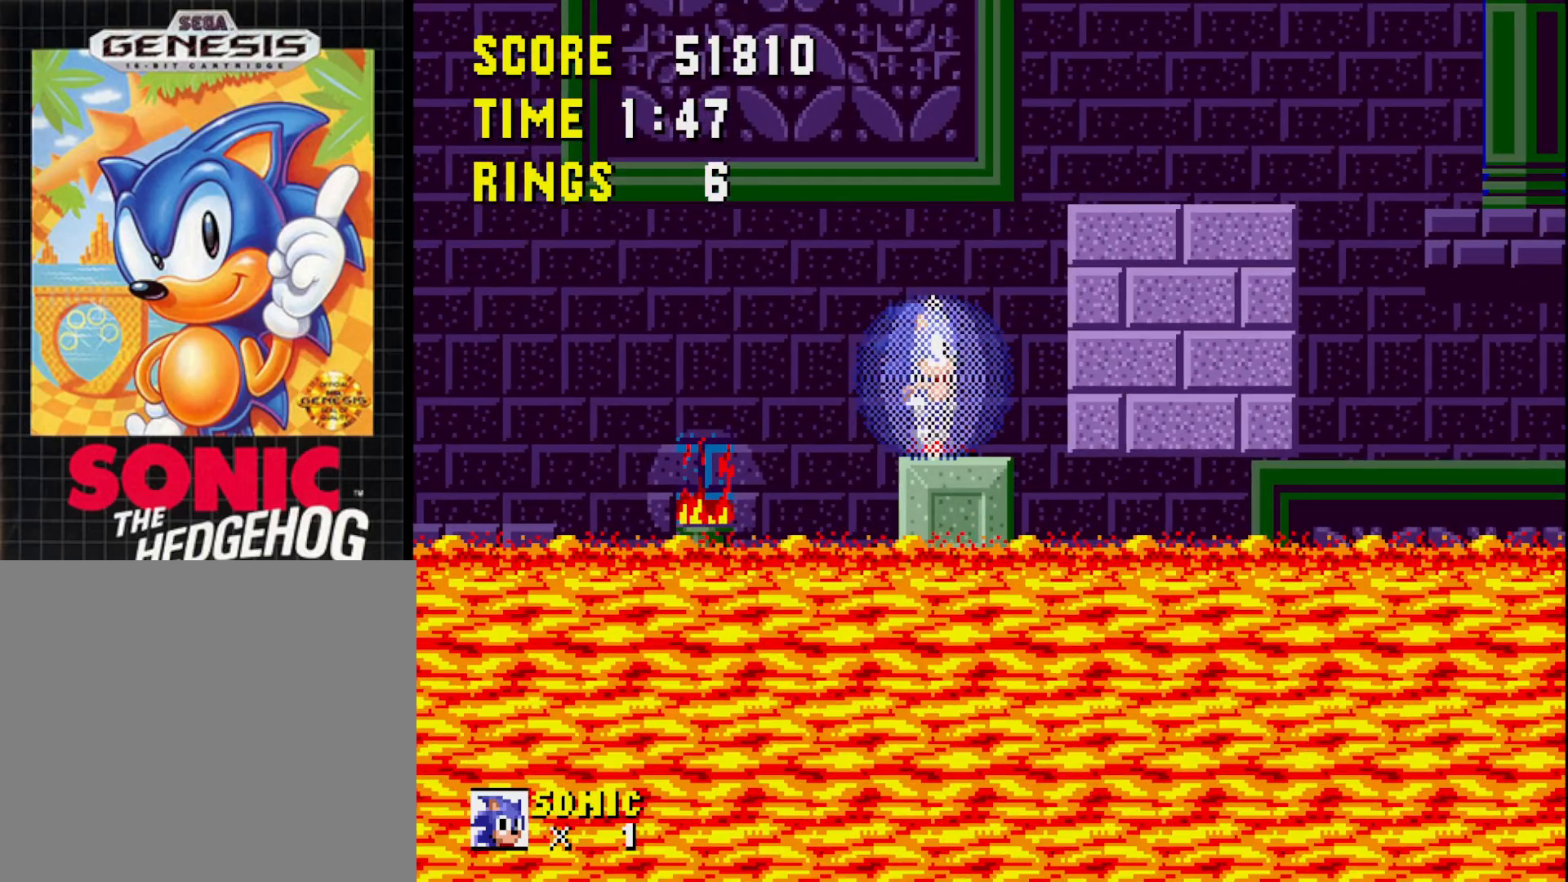
{"buttons": [], "right_stick": "center", "events": [[67, "DPAD_RIGHT", "down"], [167, "DPAD_RIGHT", "up"], [333, "DPAD_LEFT", "down"], [400, "DPAD_LEFT", "up"]]}
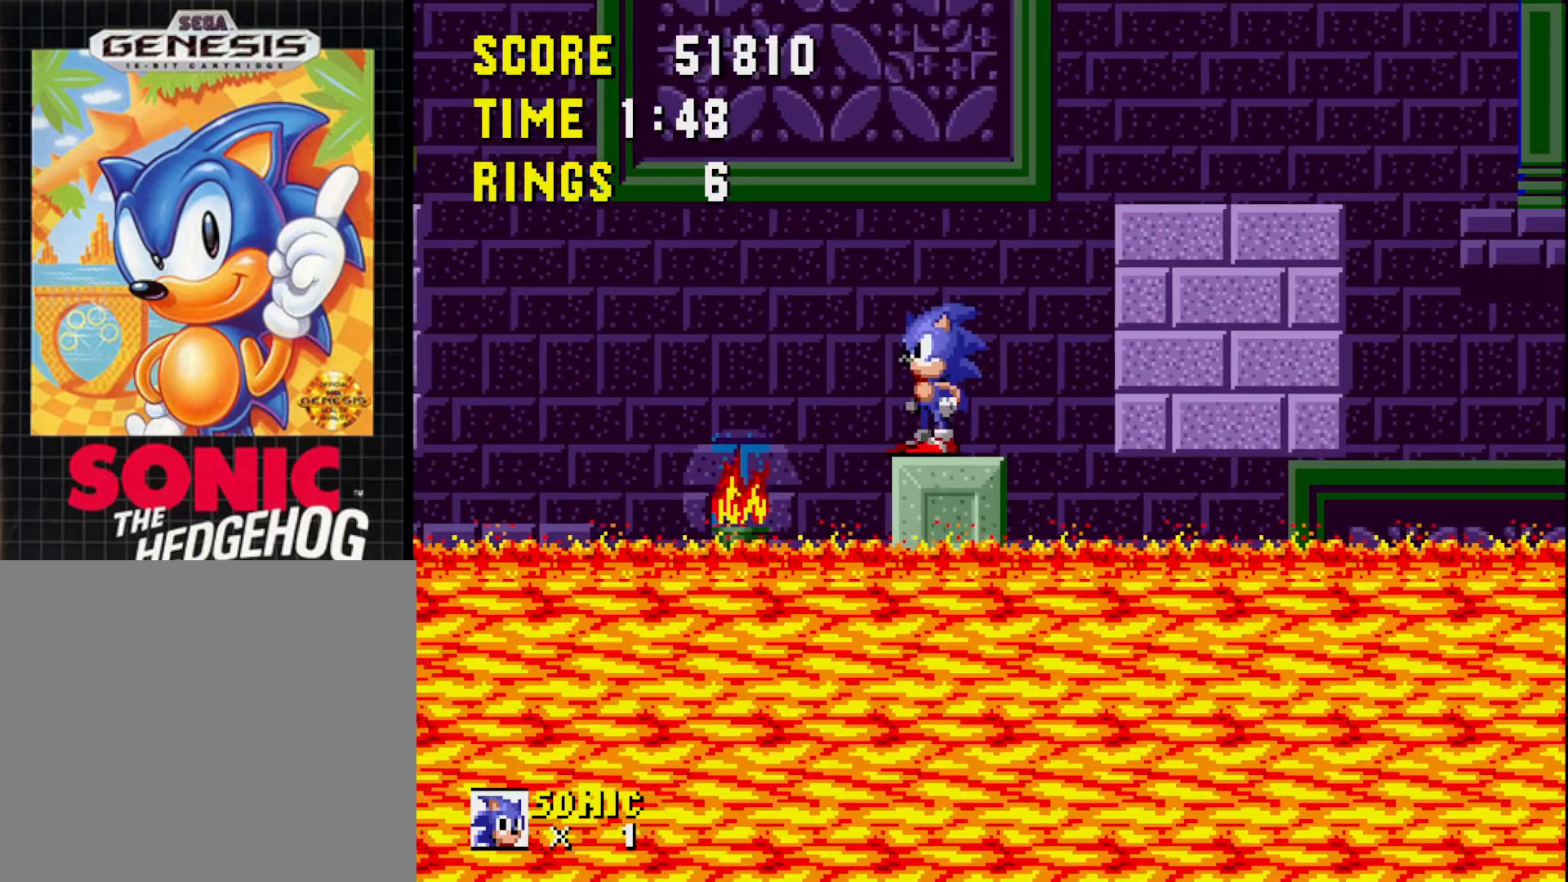
{"buttons": [], "right_stick": "center", "events": []}
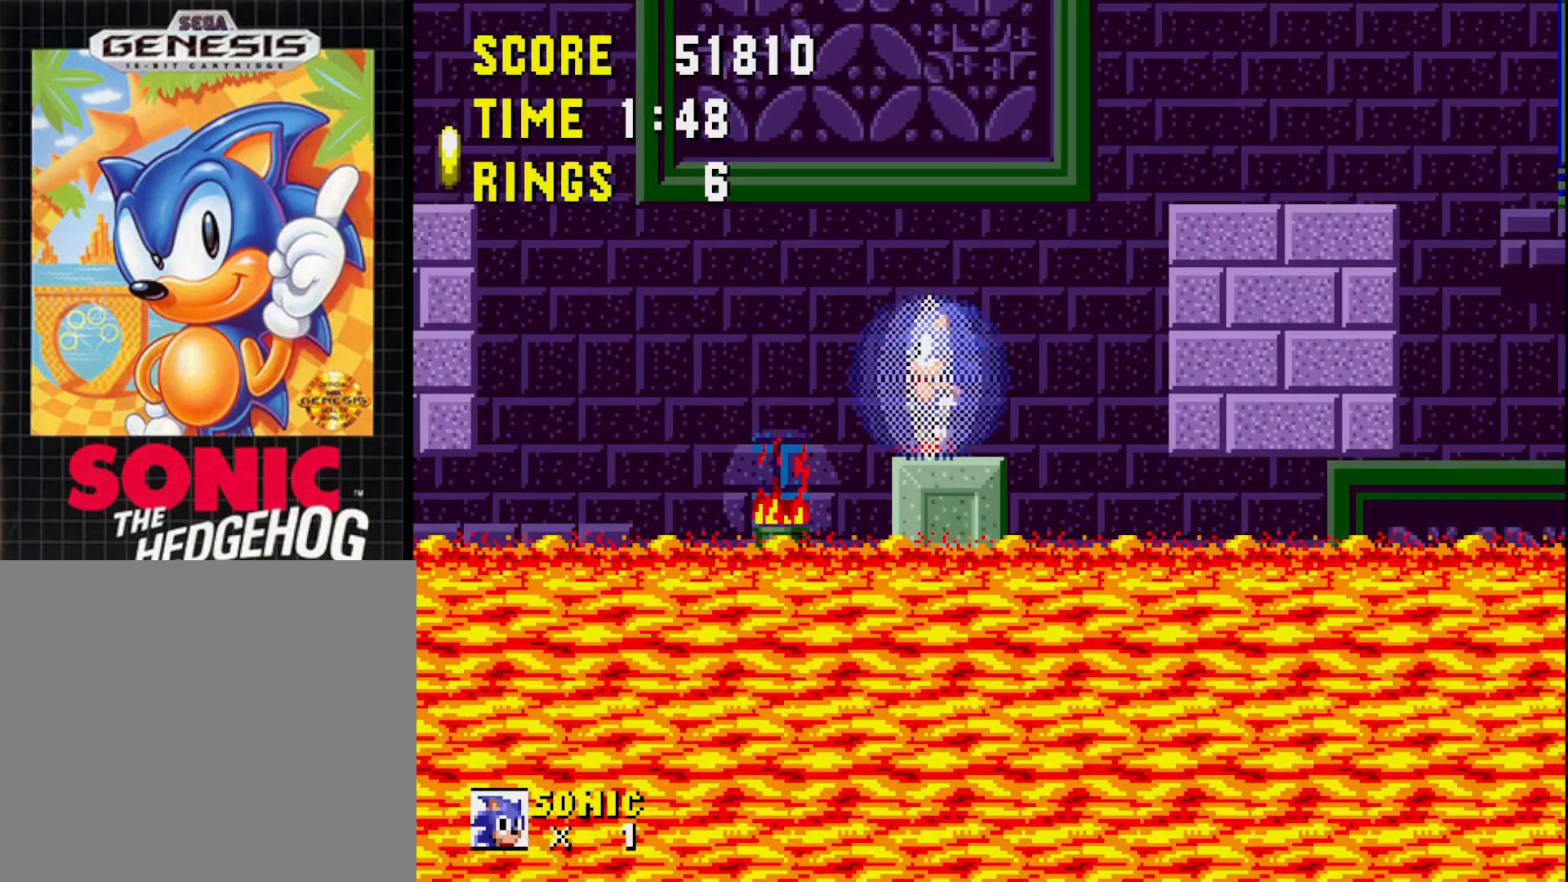
{"buttons": [], "right_stick": "center", "events": []}
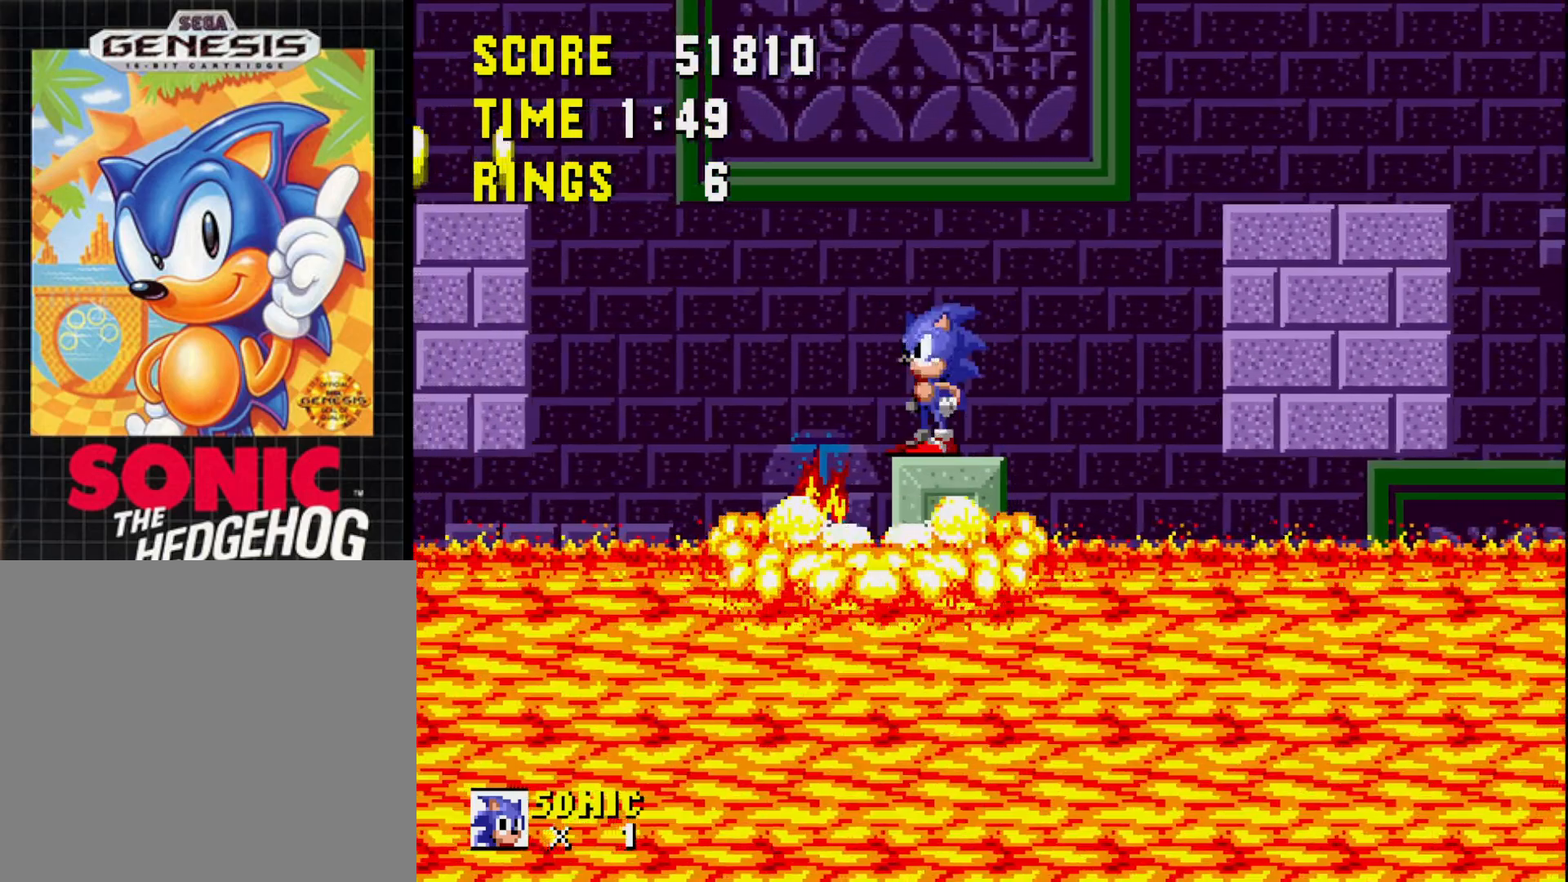
{"buttons": [], "right_stick": "center", "events": []}
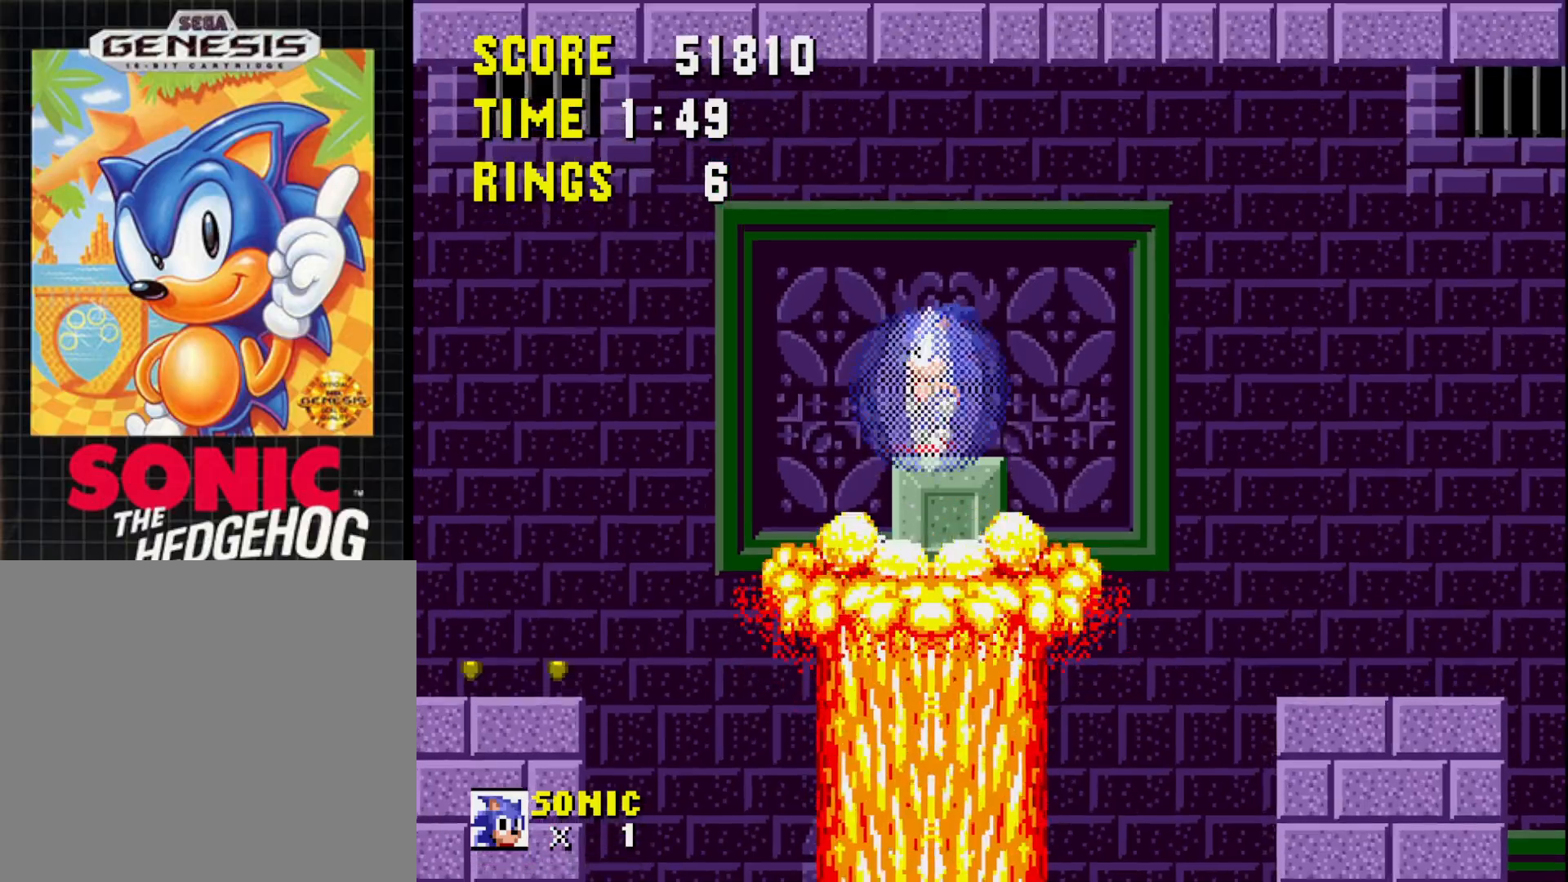
{"buttons": [], "right_stick": "center", "events": []}
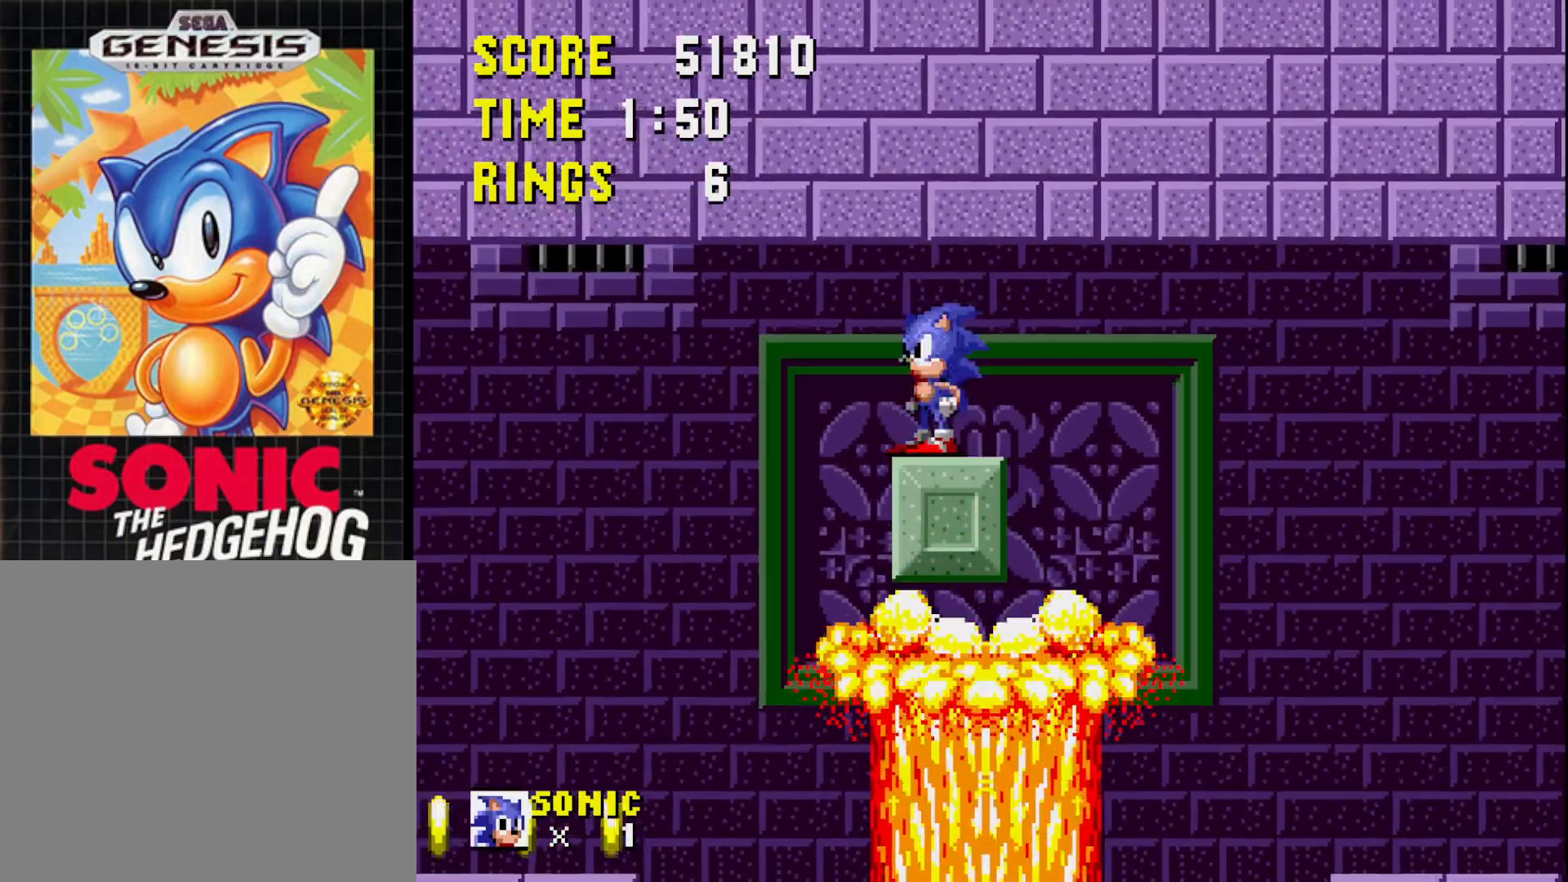
{"buttons": [], "right_stick": "center", "events": []}
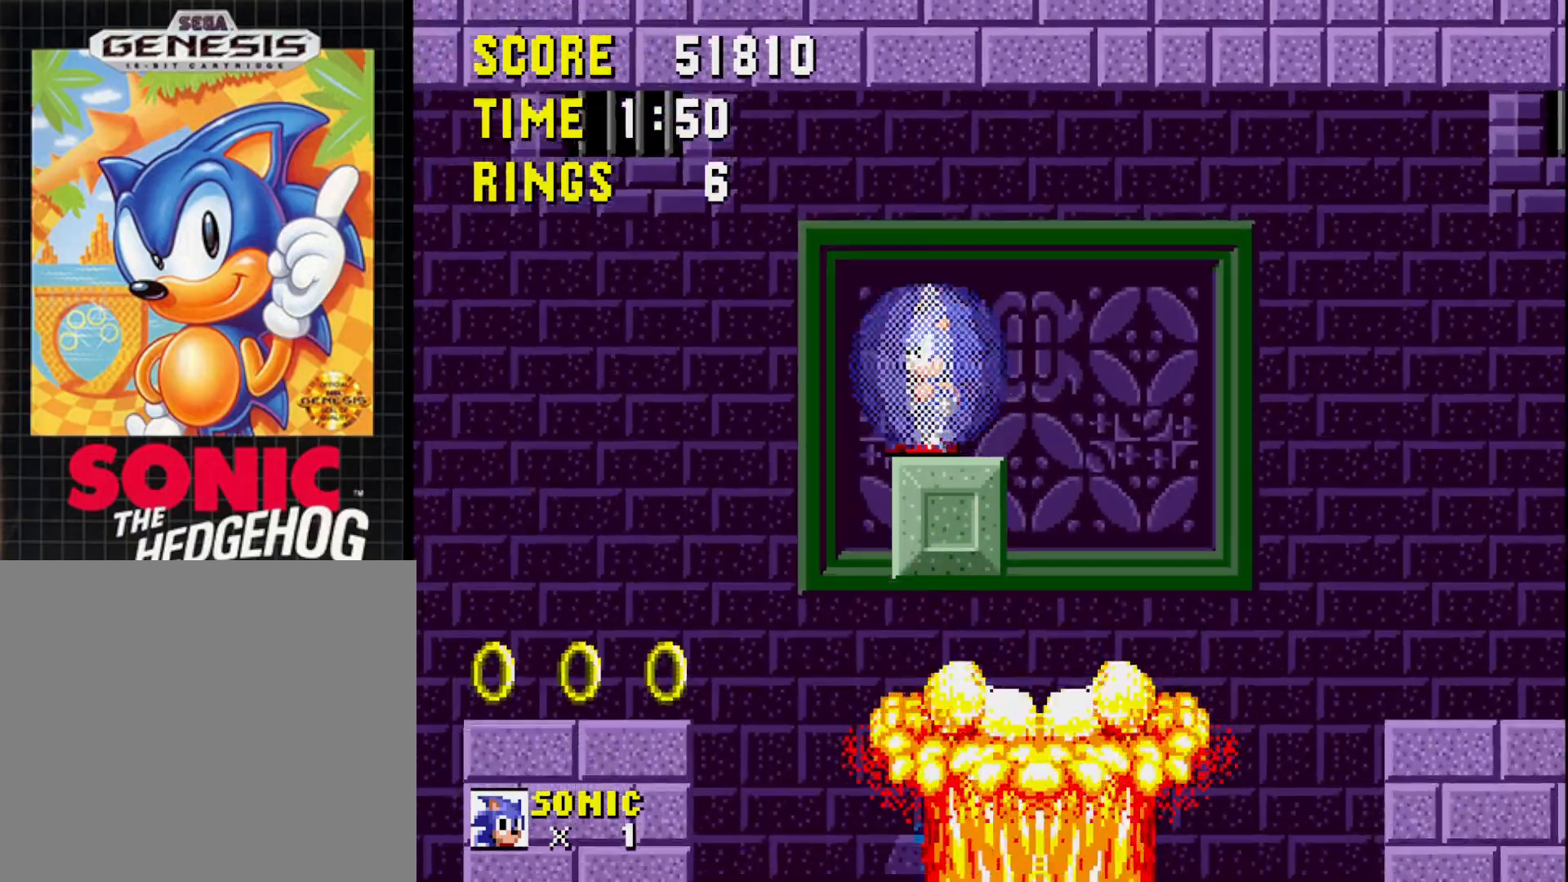
{"buttons": [], "right_stick": "center", "events": []}
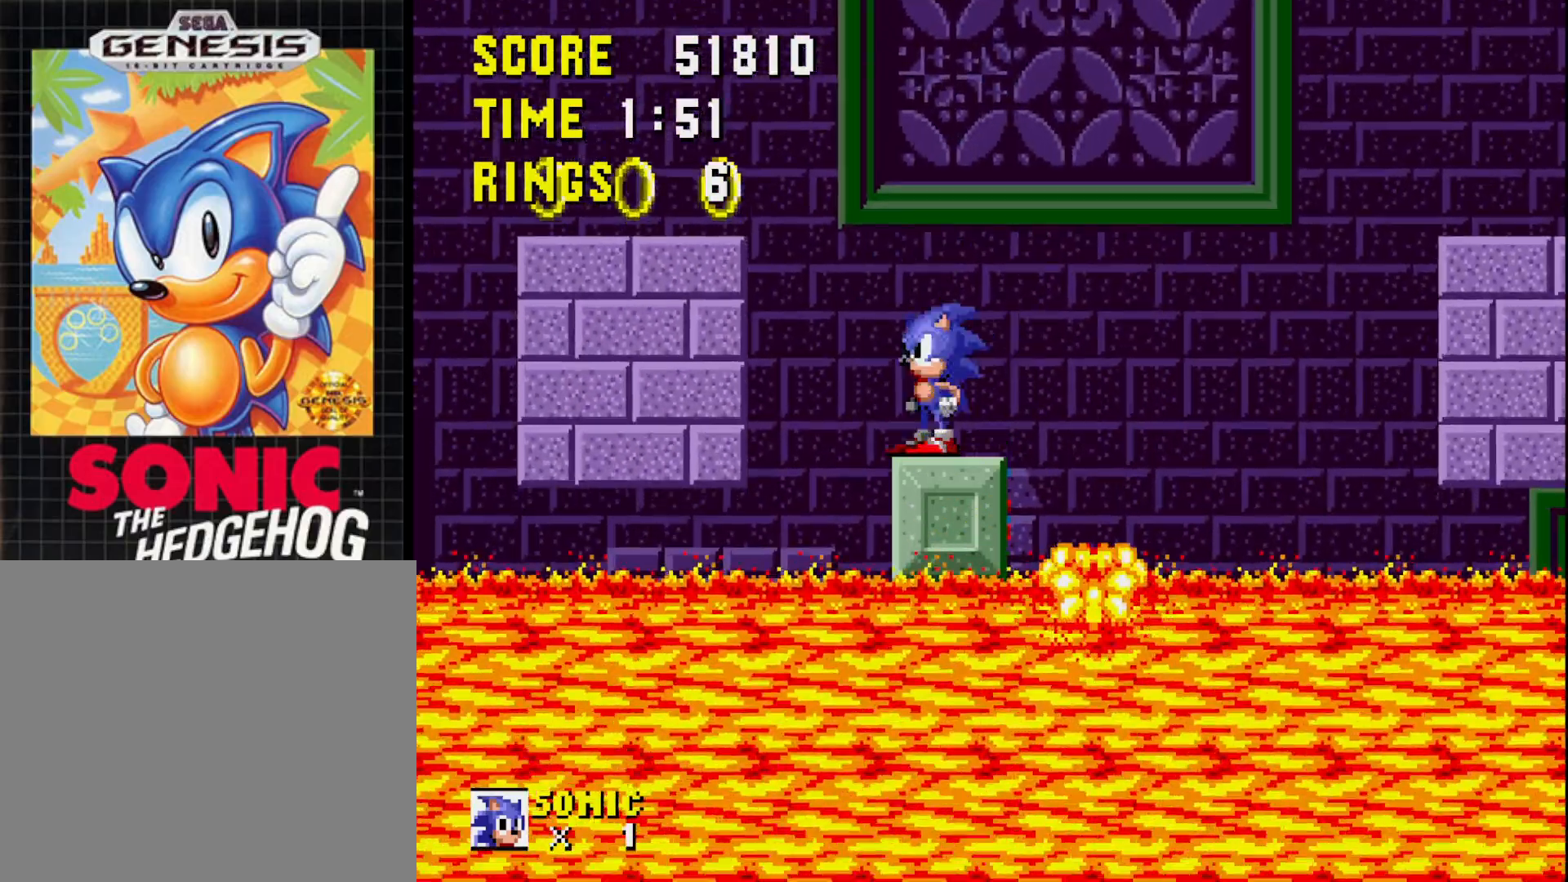
{"buttons": [], "right_stick": "center", "events": []}
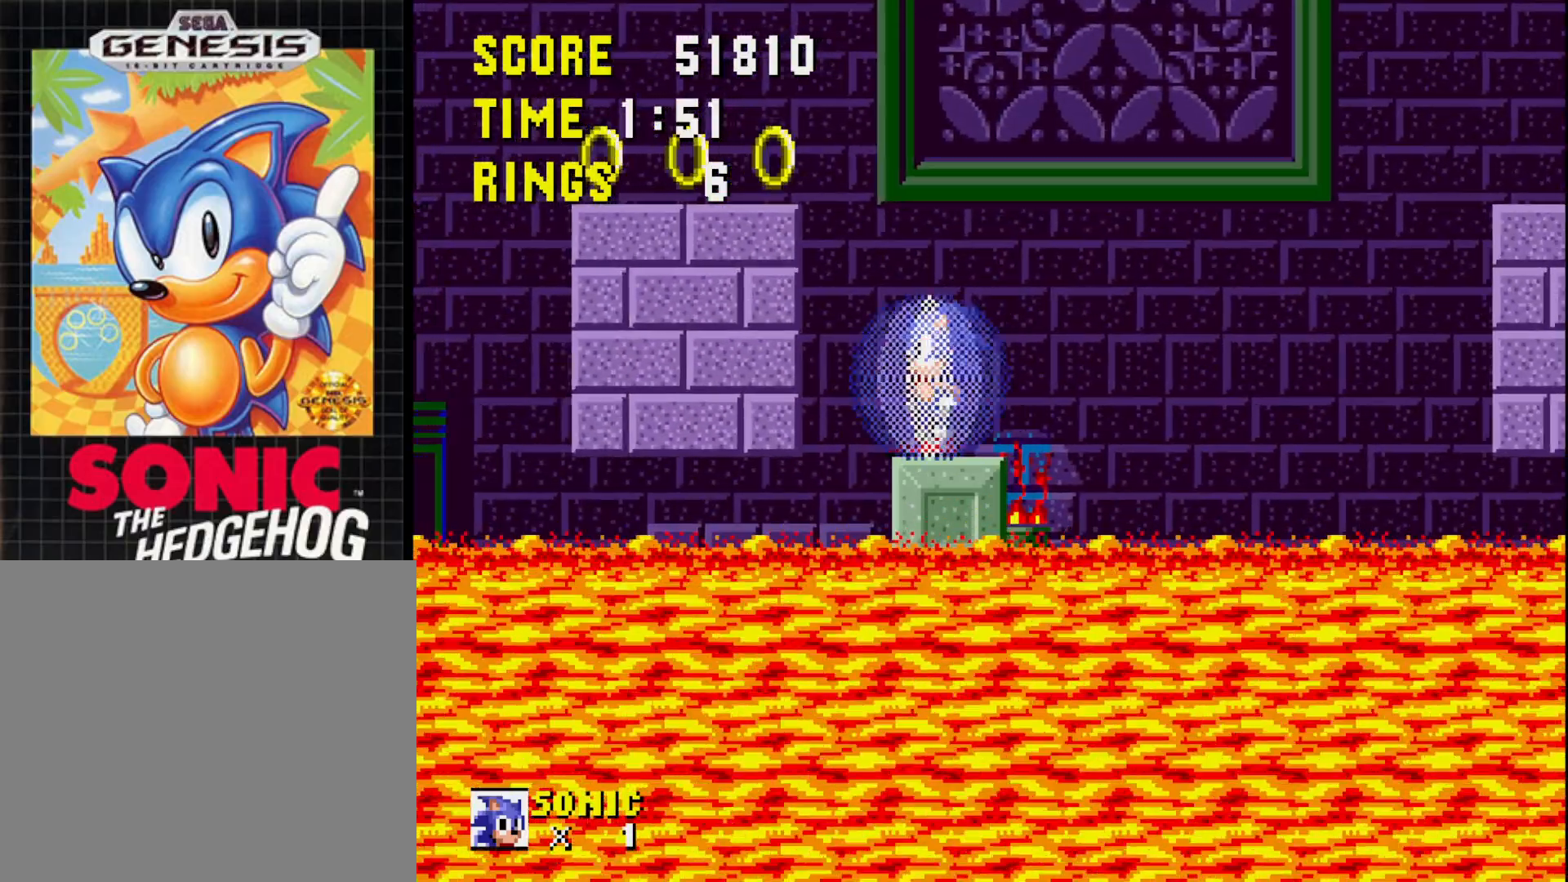
{"buttons": ["A", "DPAD_LEFT"], "right_stick": "center", "events": [[467, "A", "down"], [467, "DPAD_LEFT", "down"]]}
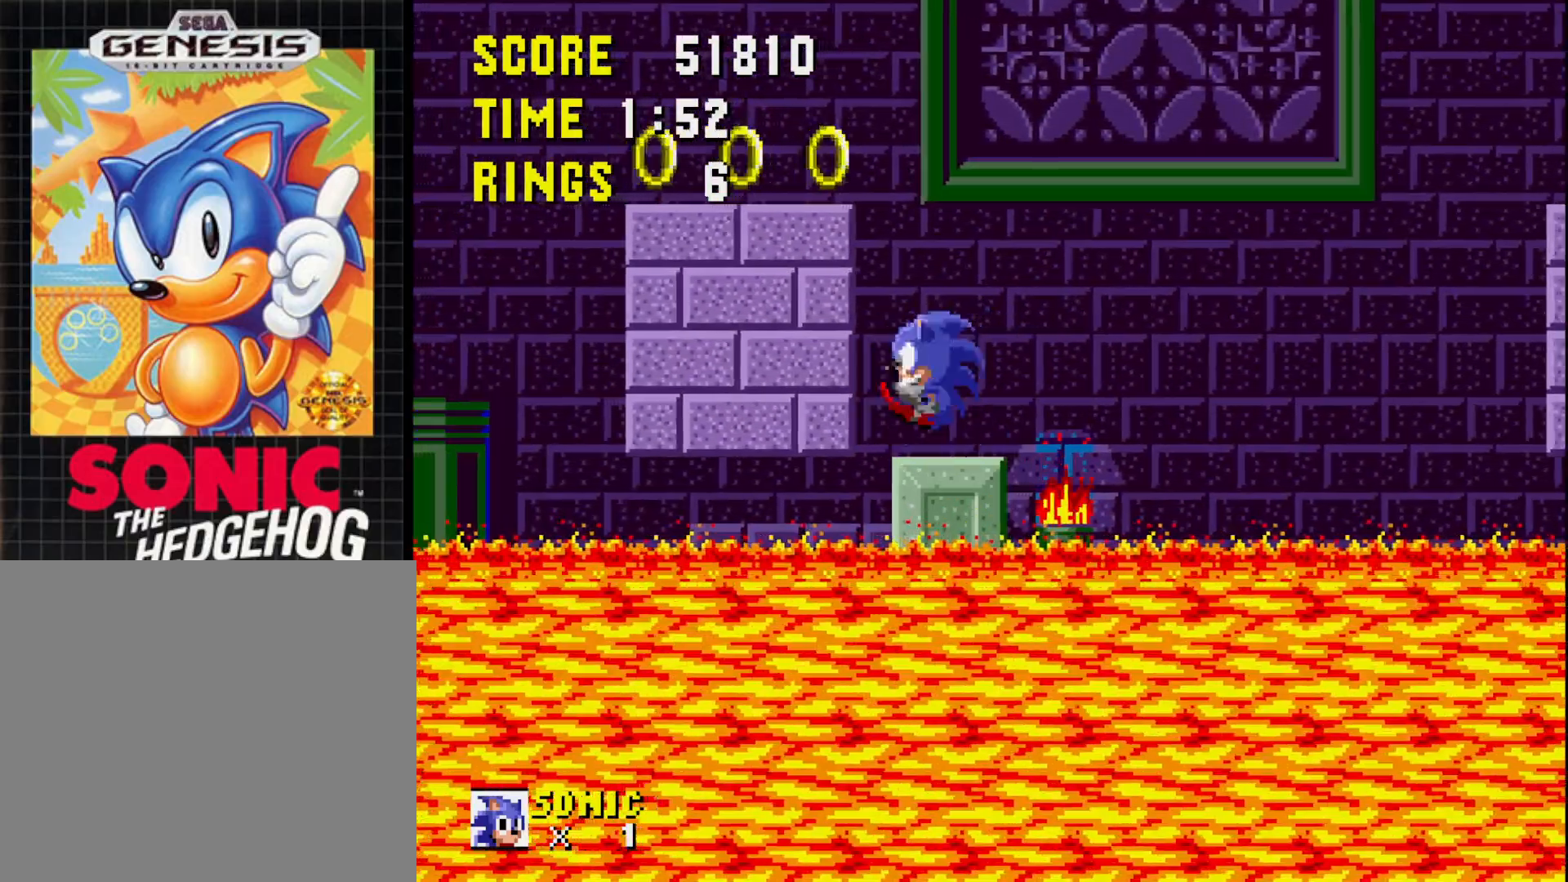
{"buttons": ["DPAD_RIGHT"], "right_stick": "center", "events": [[250, "A", "up"], [317, "DPAD_LEFT", "up"], [467, "DPAD_RIGHT", "down"]]}
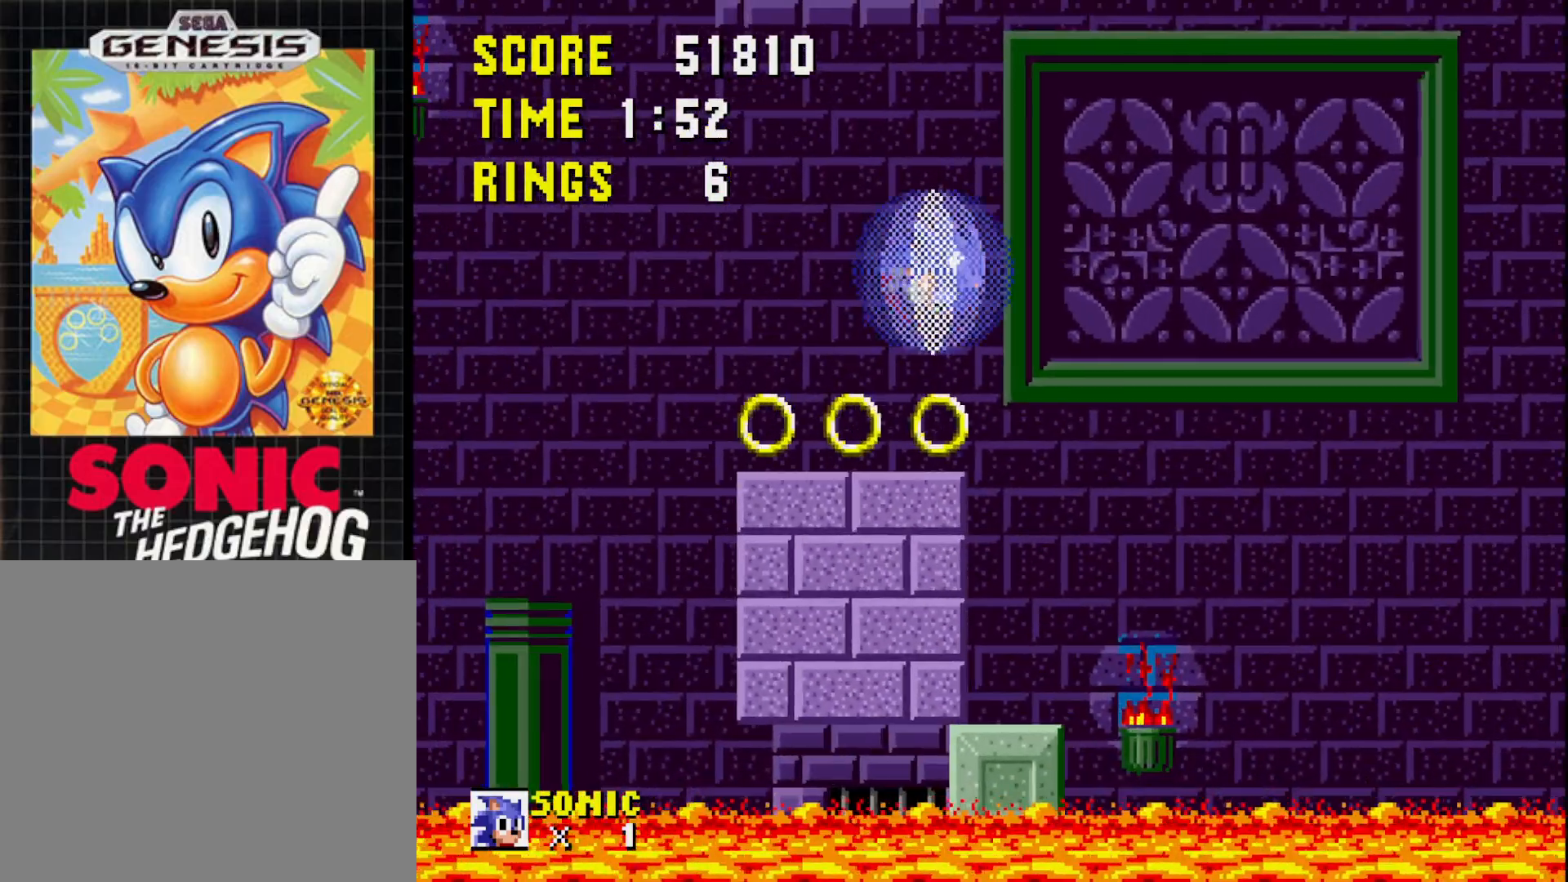
{"buttons": [], "right_stick": "center", "events": [[100, "DPAD_RIGHT", "up"], [267, "DPAD_LEFT", "down"], [383, "DPAD_LEFT", "up"]]}
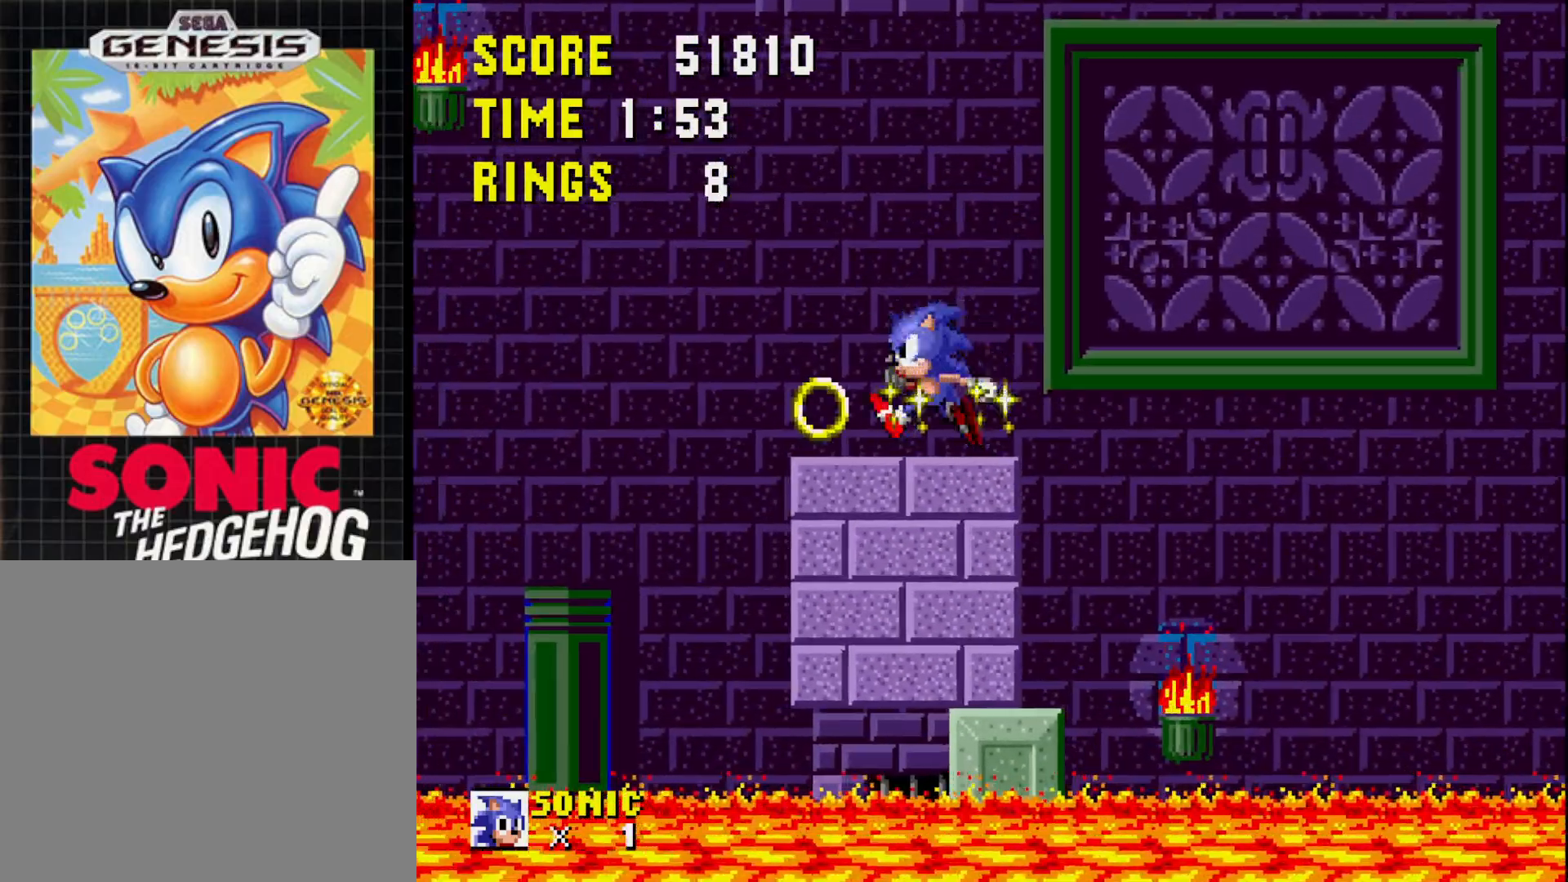
{"buttons": [], "right_stick": "center", "events": [[33, "DPAD_LEFT", "down"], [267, "DPAD_LEFT", "up"]]}
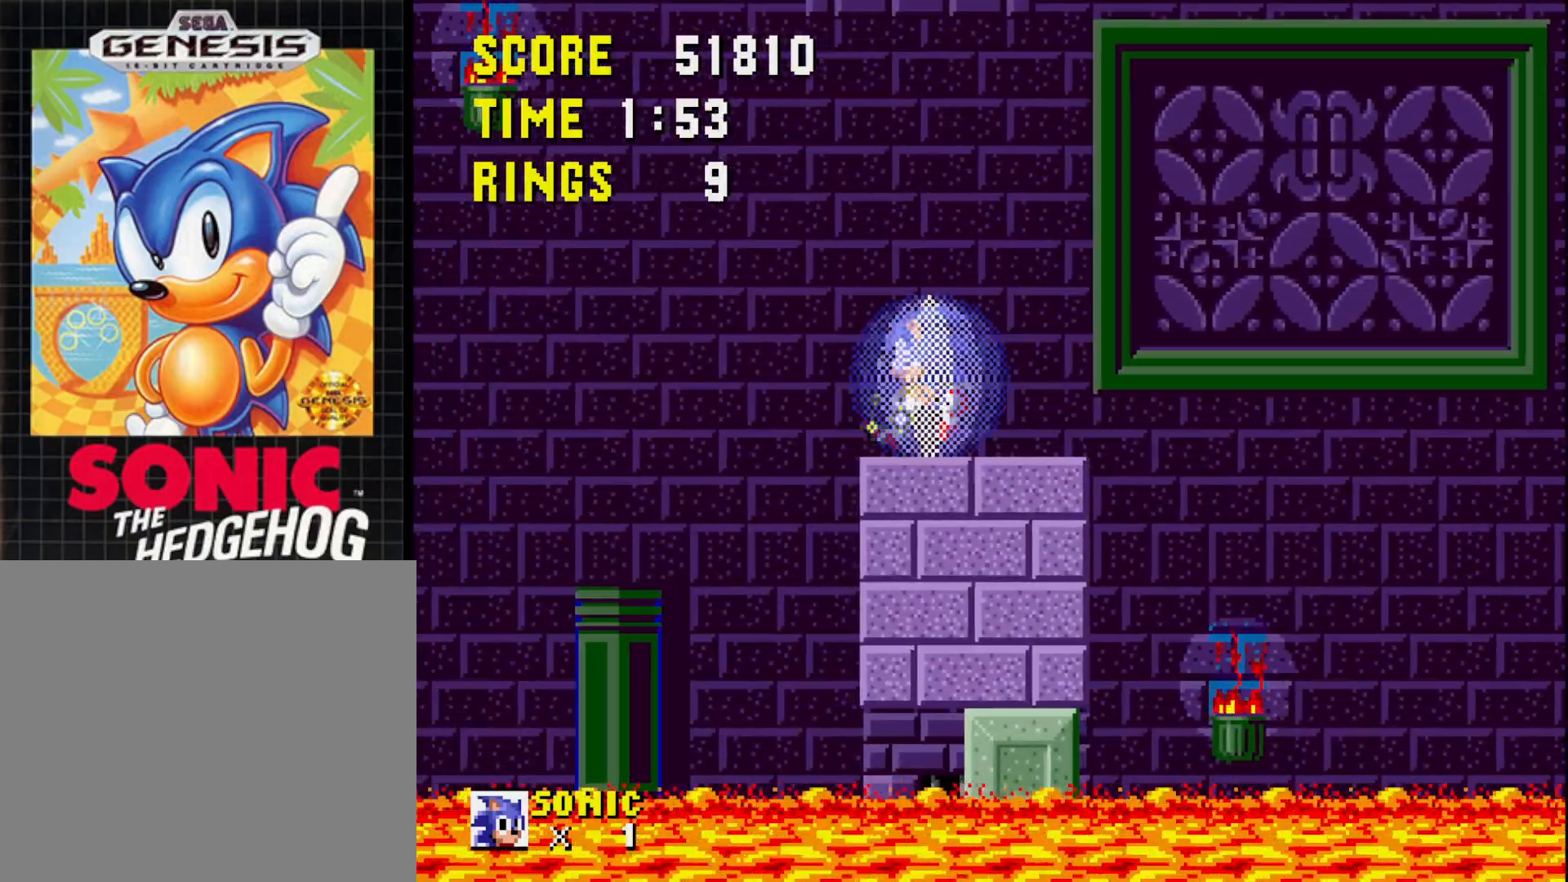
{"buttons": [], "right_stick": "center", "events": [[117, "DPAD_LEFT", "down"], [183, "DPAD_LEFT", "up"]]}
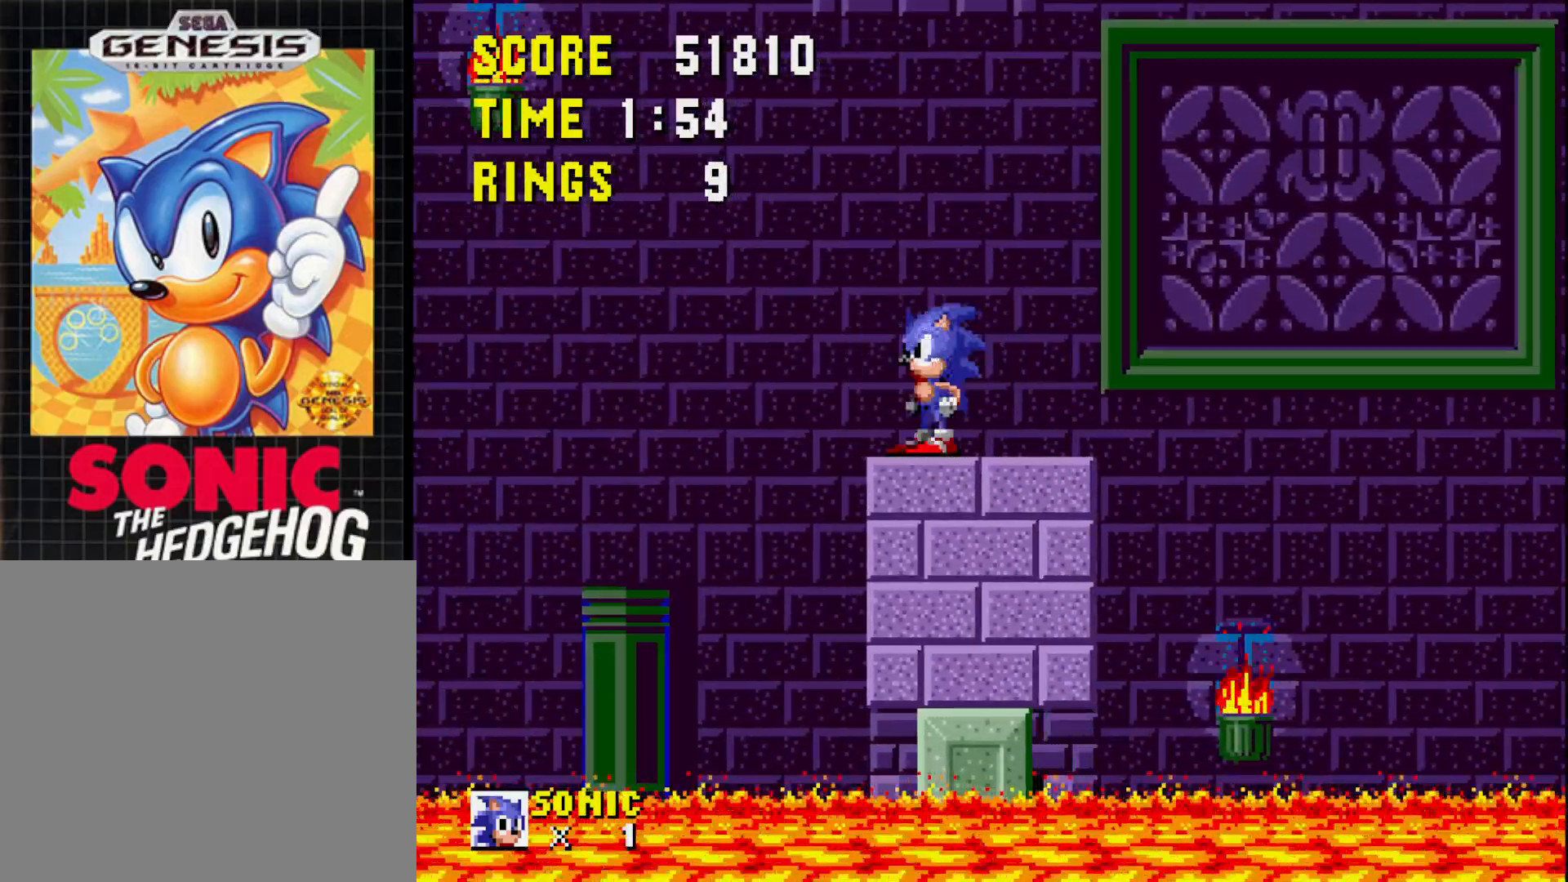
{"buttons": ["DPAD_LEFT"], "right_stick": "center", "events": [[67, "DPAD_LEFT", "down"], [133, "DPAD_LEFT", "up"], [367, "DPAD_LEFT", "down"]]}
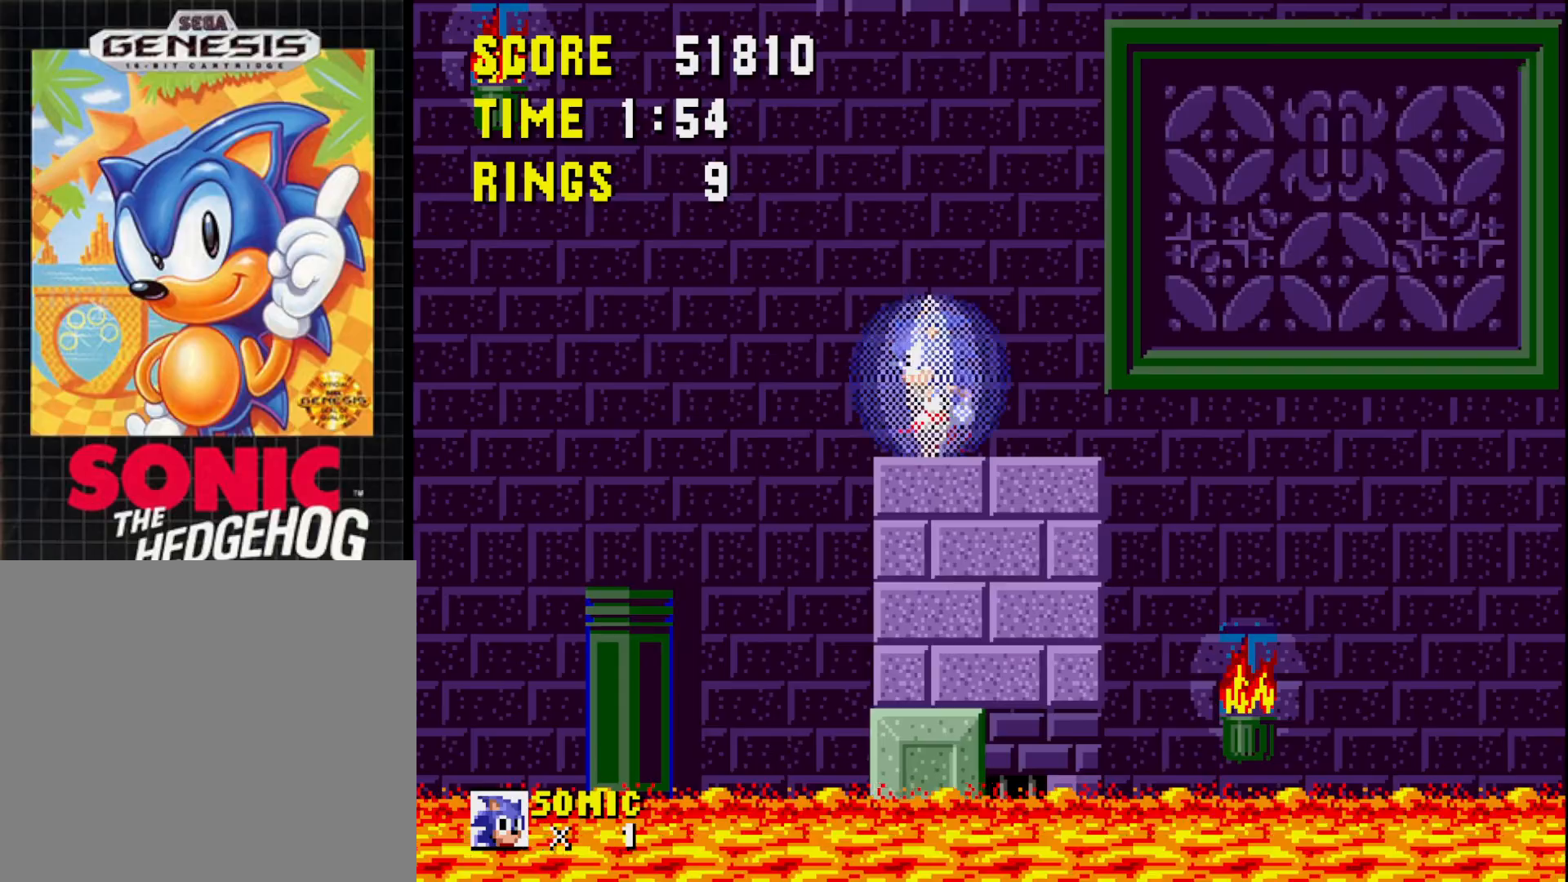
{"buttons": [], "right_stick": "center", "events": [[17, "DPAD_LEFT", "up"], [167, "DPAD_LEFT", "down"], [250, "DPAD_LEFT", "up"]]}
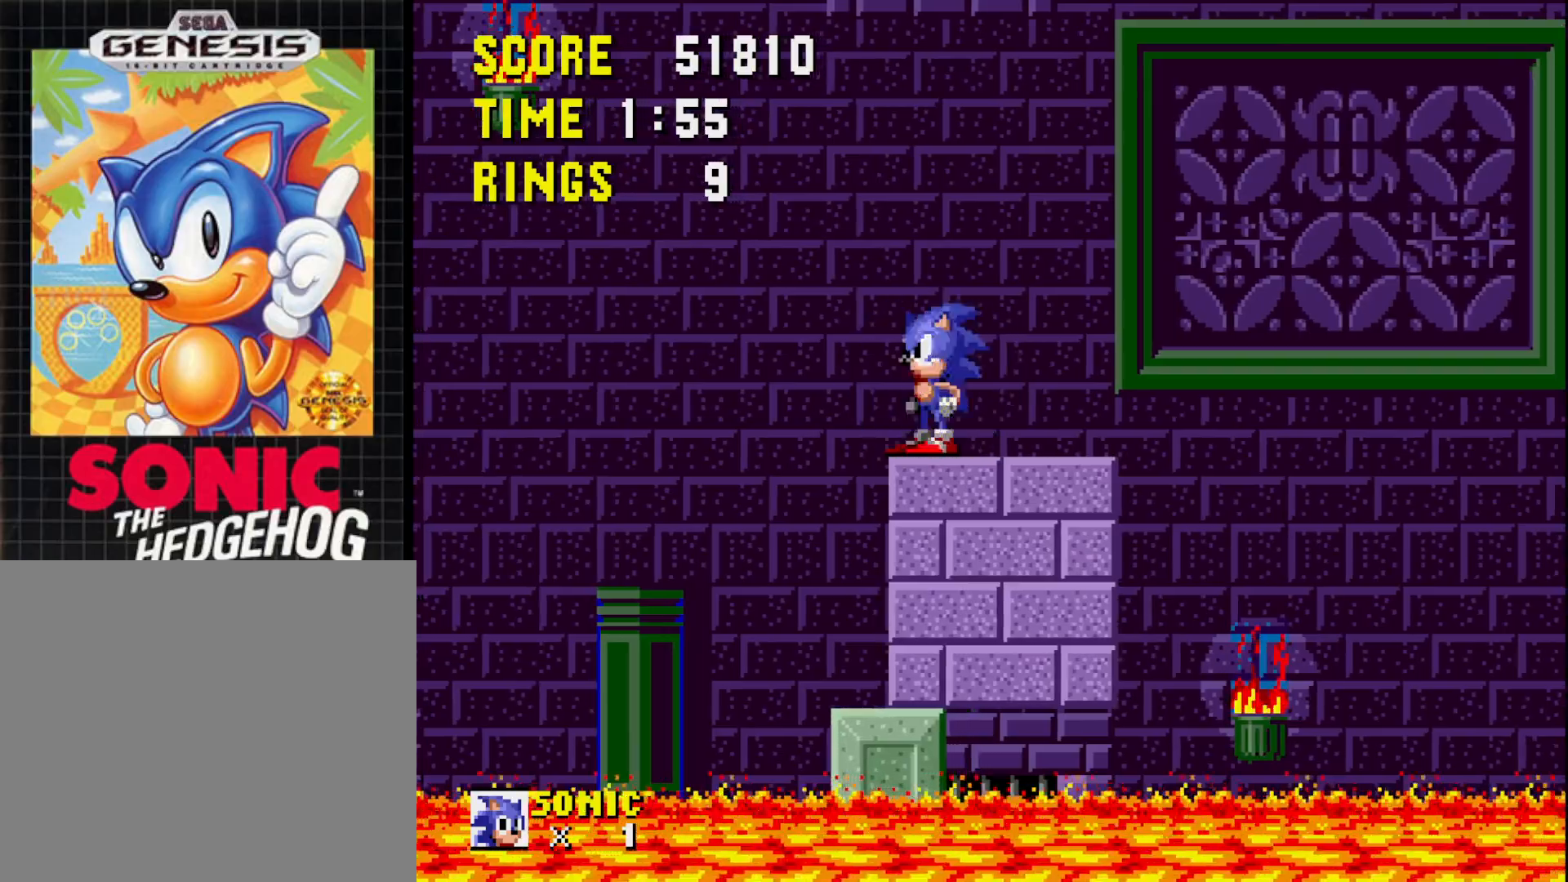
{"buttons": [], "right_stick": "center", "events": [[50, "A", "down"], [117, "DPAD_LEFT", "down"], [200, "A", "up"], [367, "DPAD_LEFT", "up"]]}
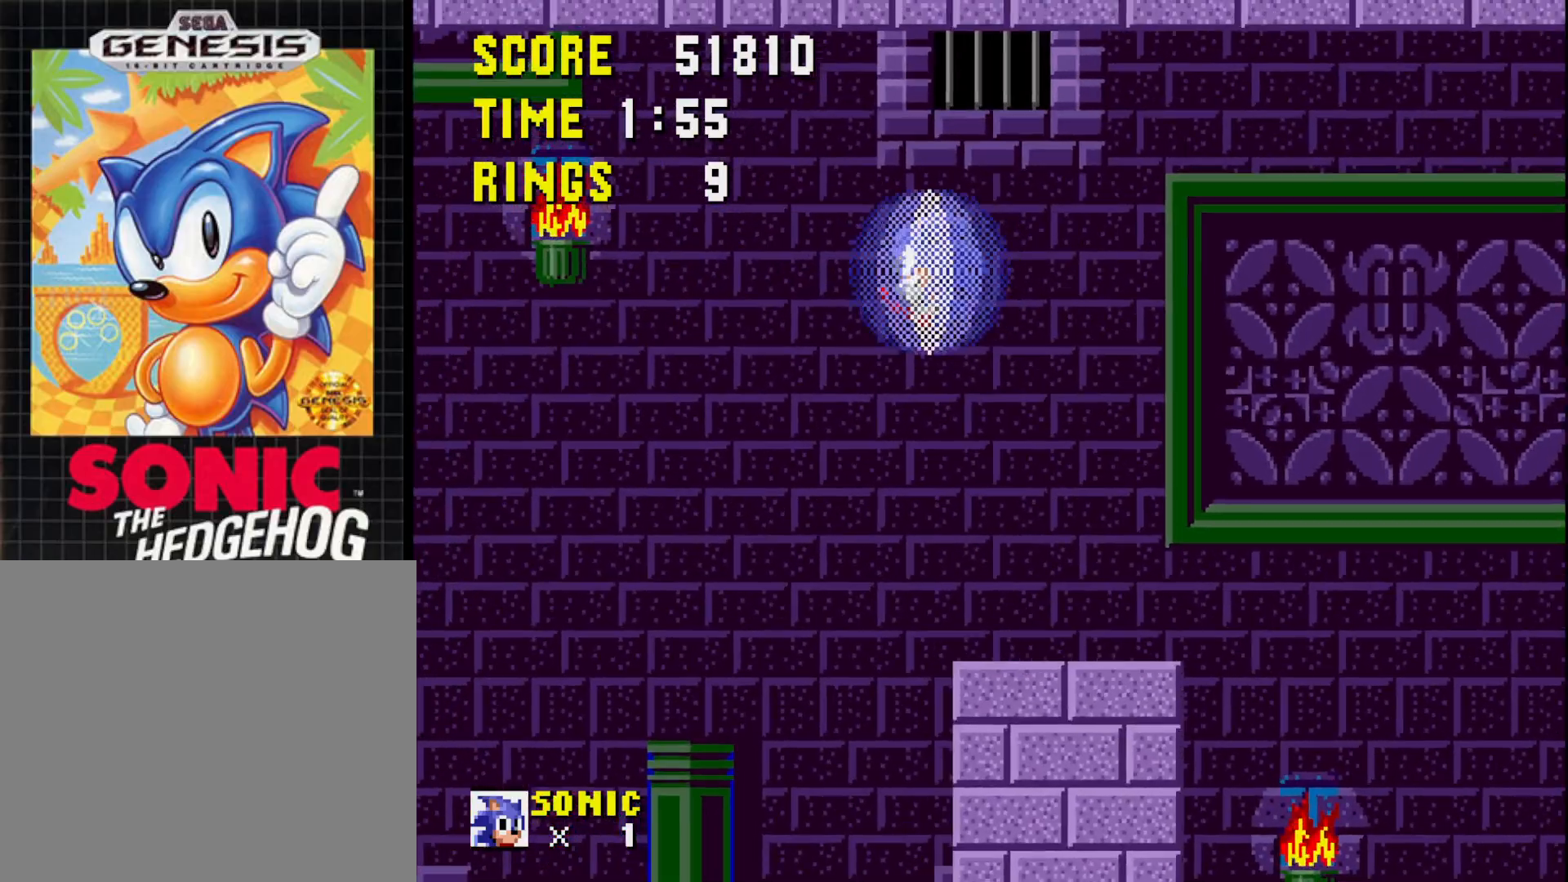
{"buttons": [], "right_stick": "center", "events": []}
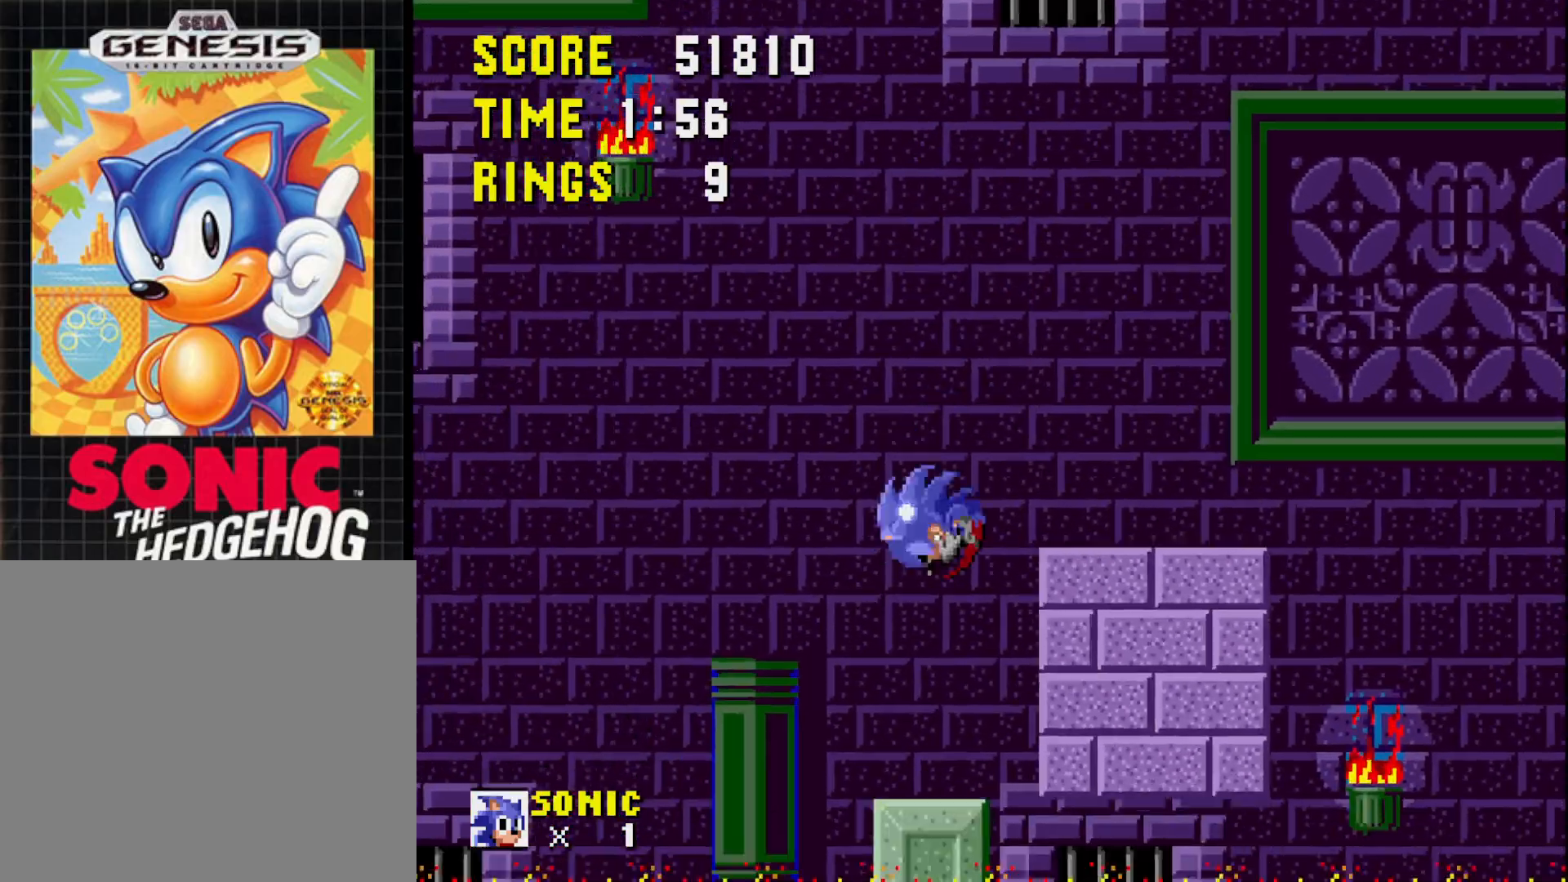
{"buttons": ["DPAD_RIGHT"], "right_stick": "center", "events": [[500, "DPAD_RIGHT", "down"]]}